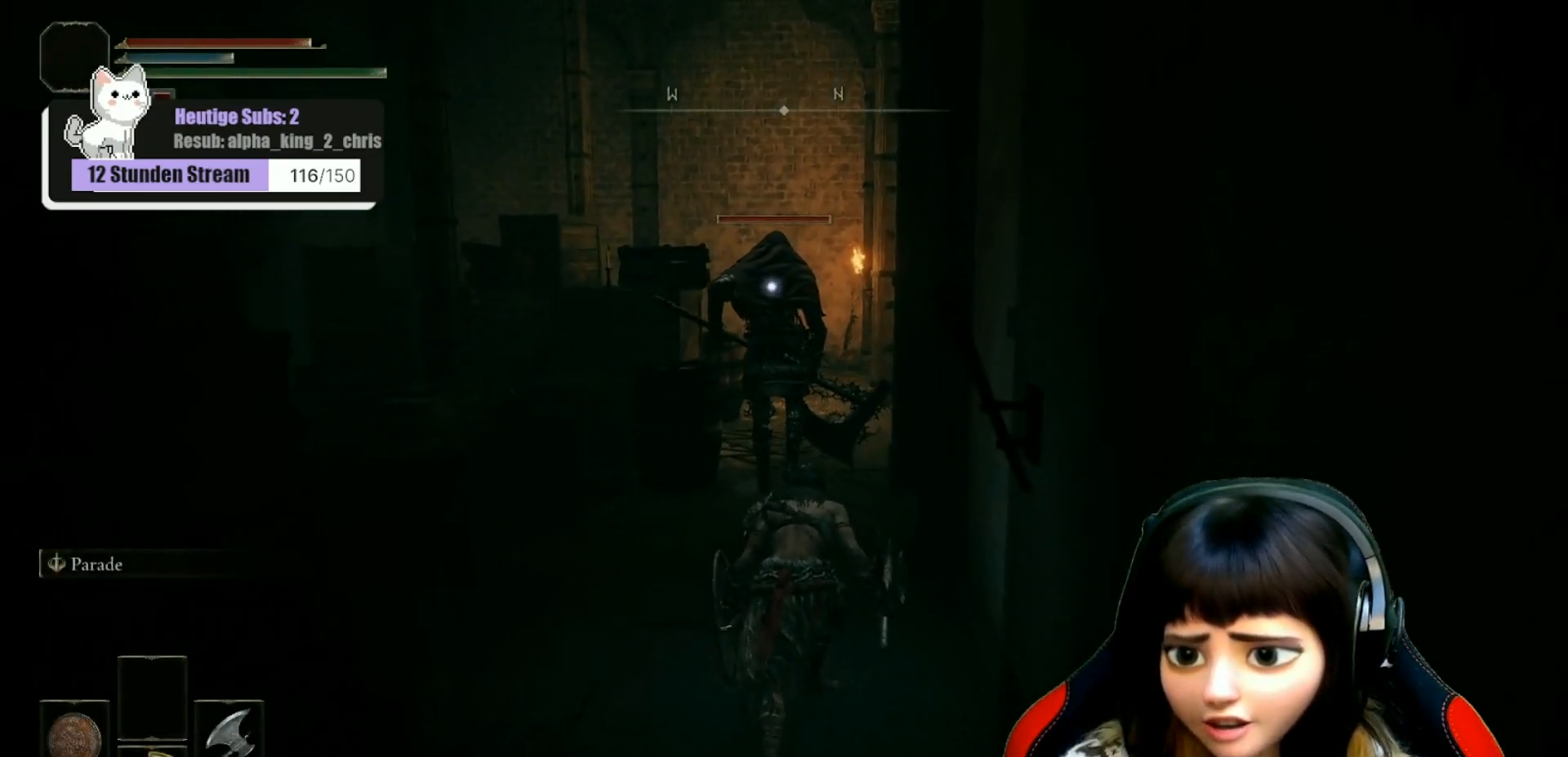
Gameplay with a controller (Xbox layout); each line is a JSON object with the inputs held at the frame after it. "events" lists button and stick changes between this image and that frame as [ms after this image, input, new state], when the widget could be followed in between.
{"buttons": [], "left_stick": "up", "right_stick": "center", "events": []}
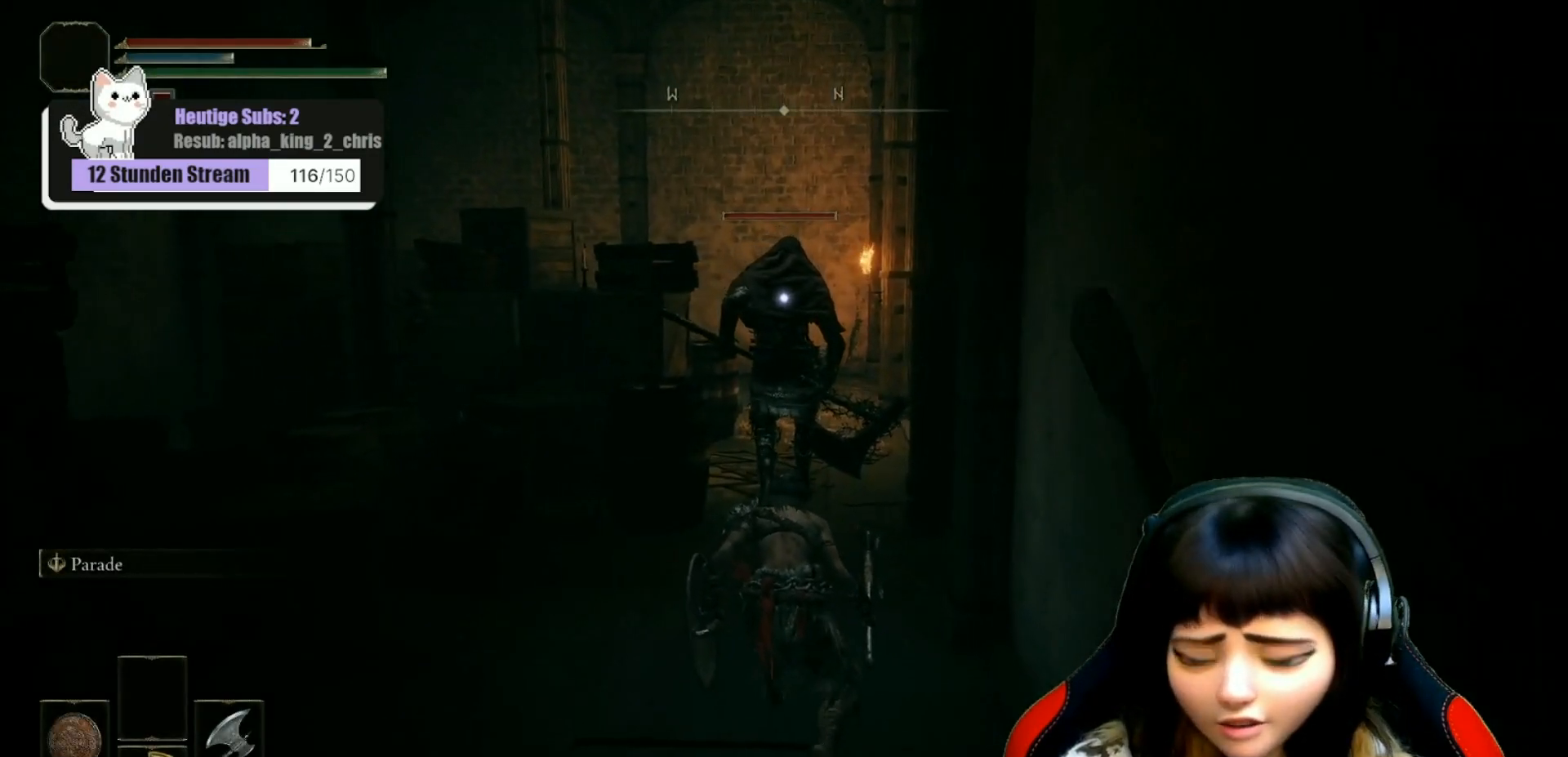
{"buttons": [], "left_stick": "up", "right_stick": "center", "events": []}
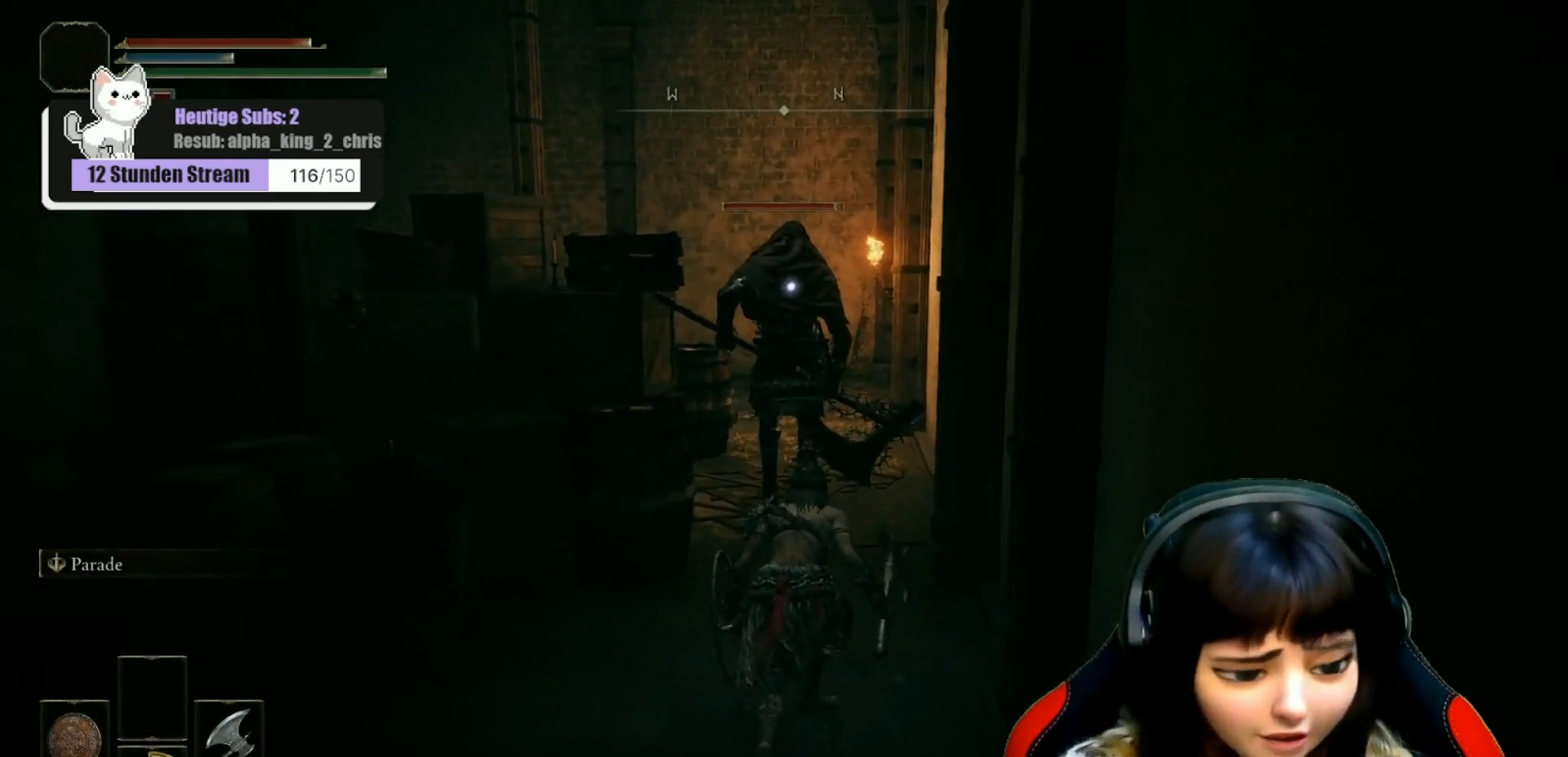
{"buttons": [], "left_stick": "up", "right_stick": "center", "events": [[167, "right_stick", "up-left"], [467, "right_stick", "center"]]}
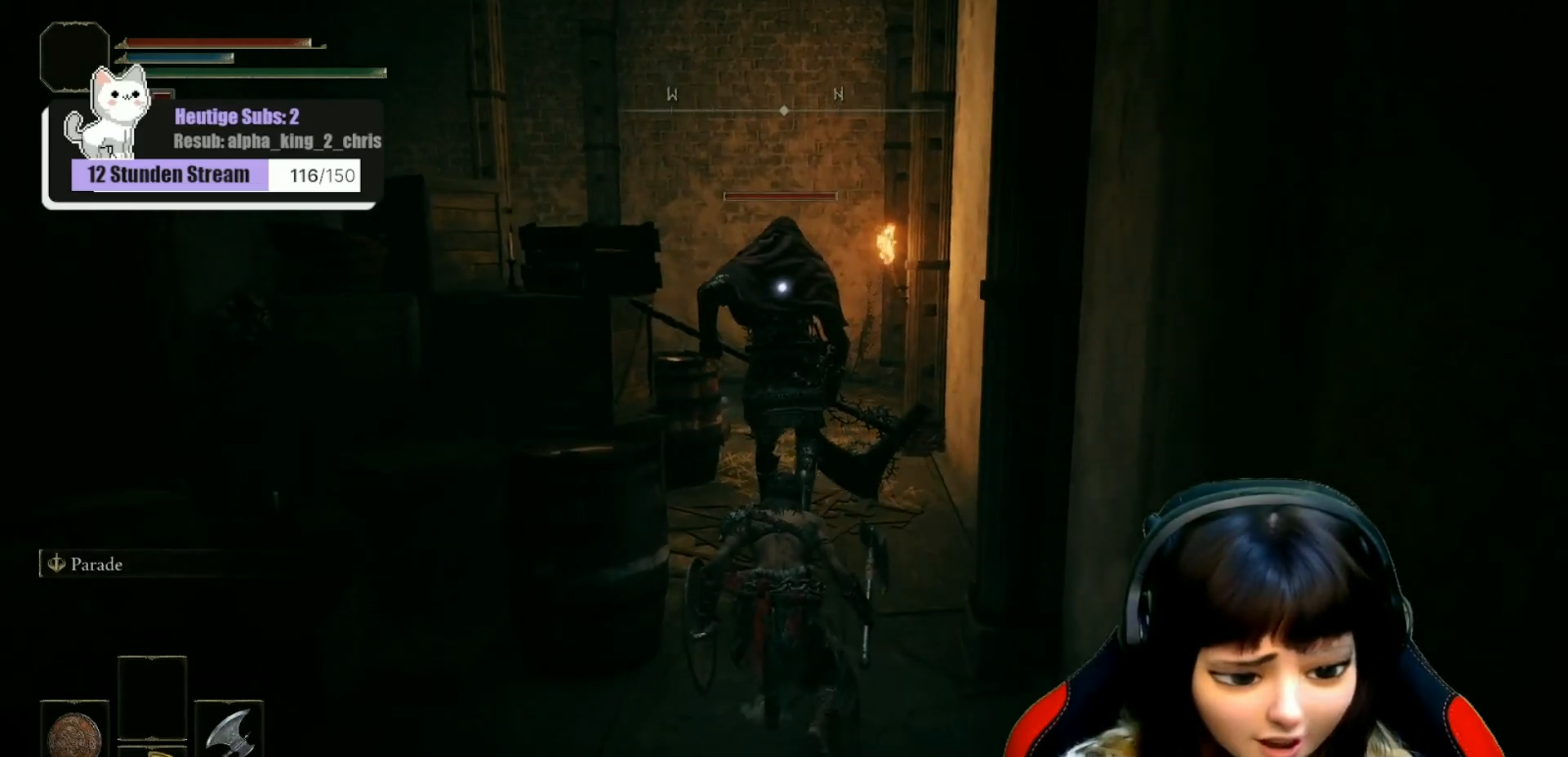
{"buttons": [], "left_stick": "up", "right_stick": "center", "events": []}
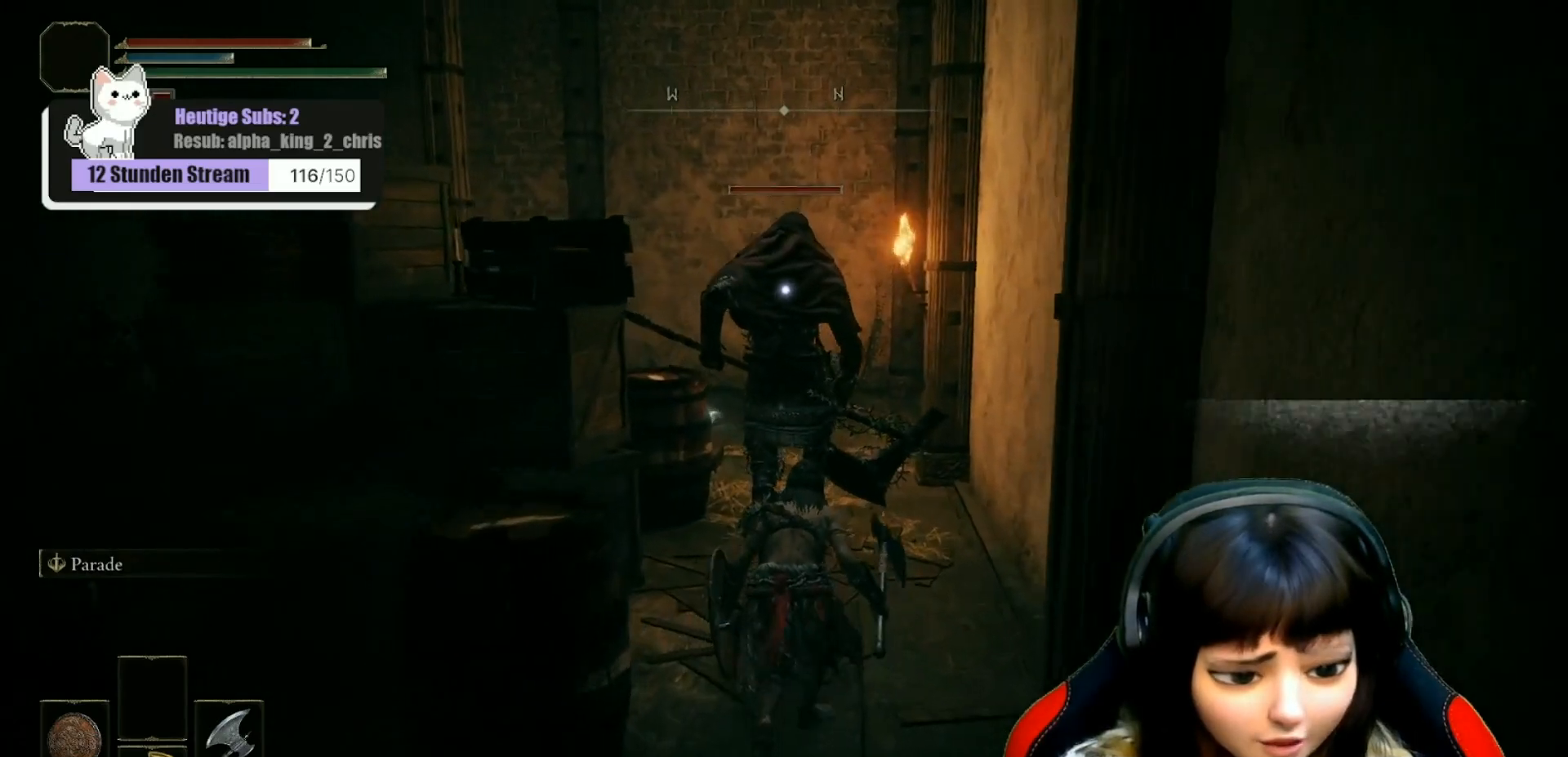
{"buttons": [], "left_stick": "up", "right_stick": "up-left", "events": [[67, "right_stick", "up-left"]]}
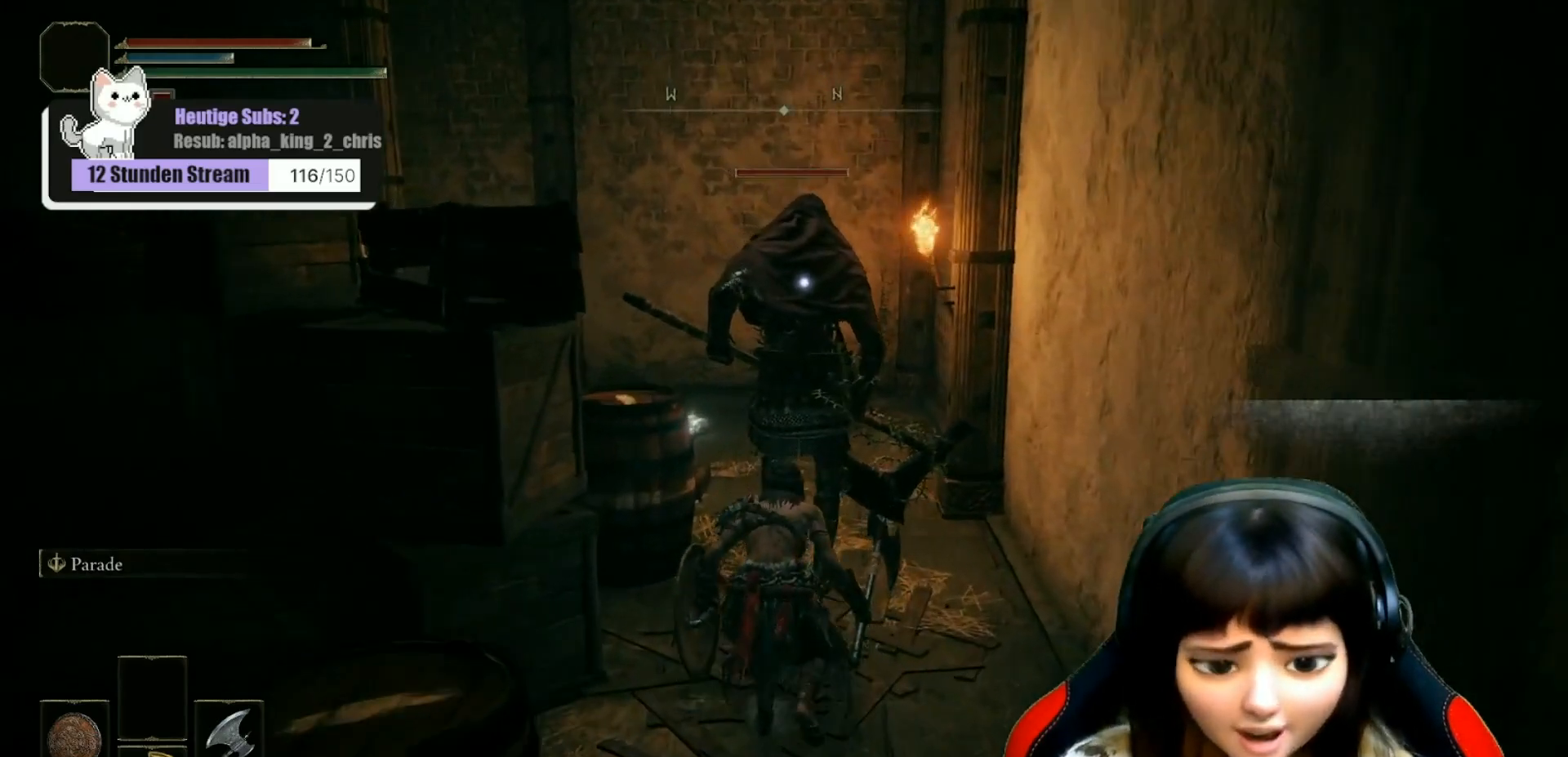
{"buttons": [], "left_stick": "up", "right_stick": "up-left", "events": []}
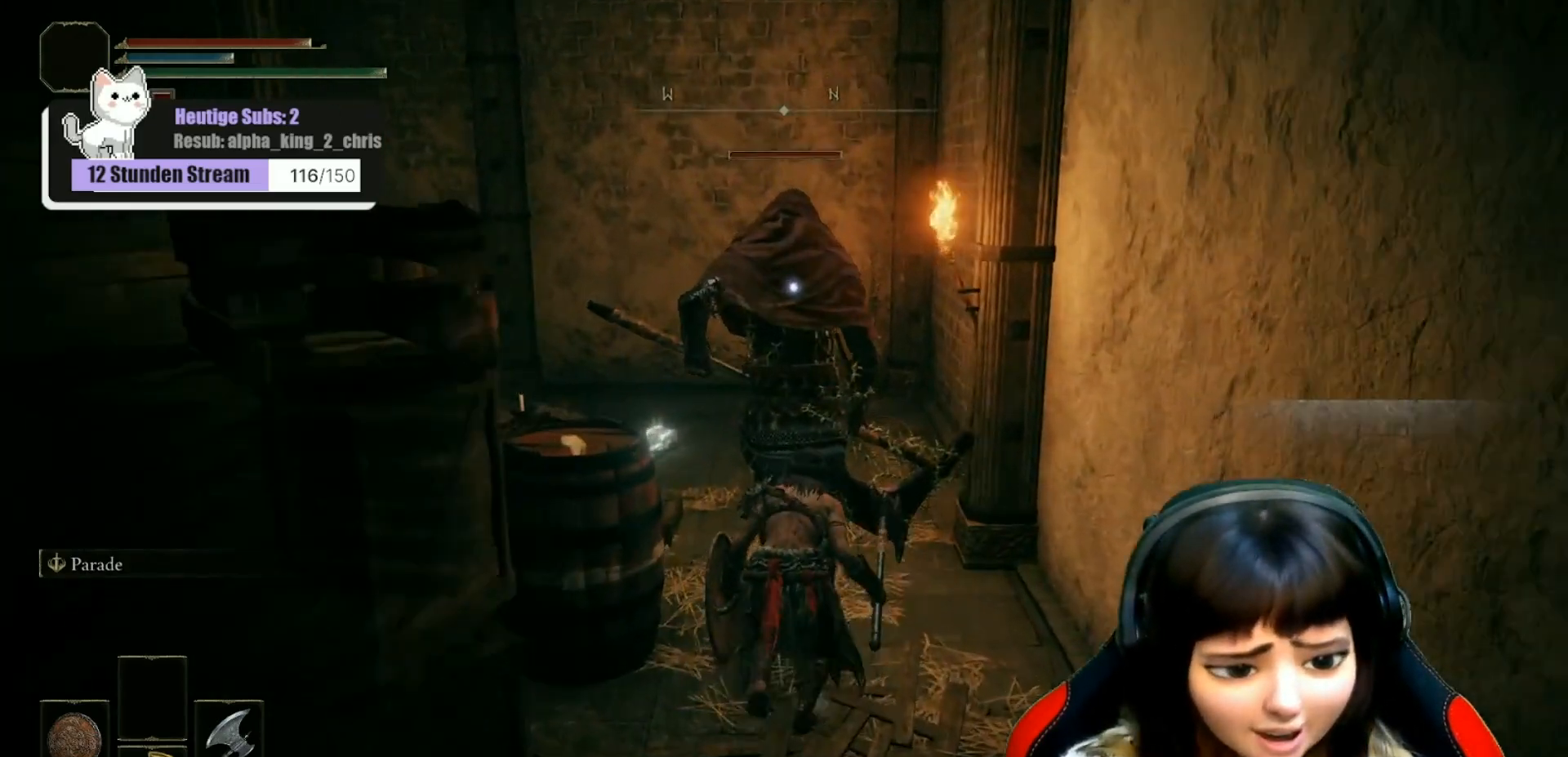
{"buttons": [], "left_stick": "up", "right_stick": "up-left", "events": []}
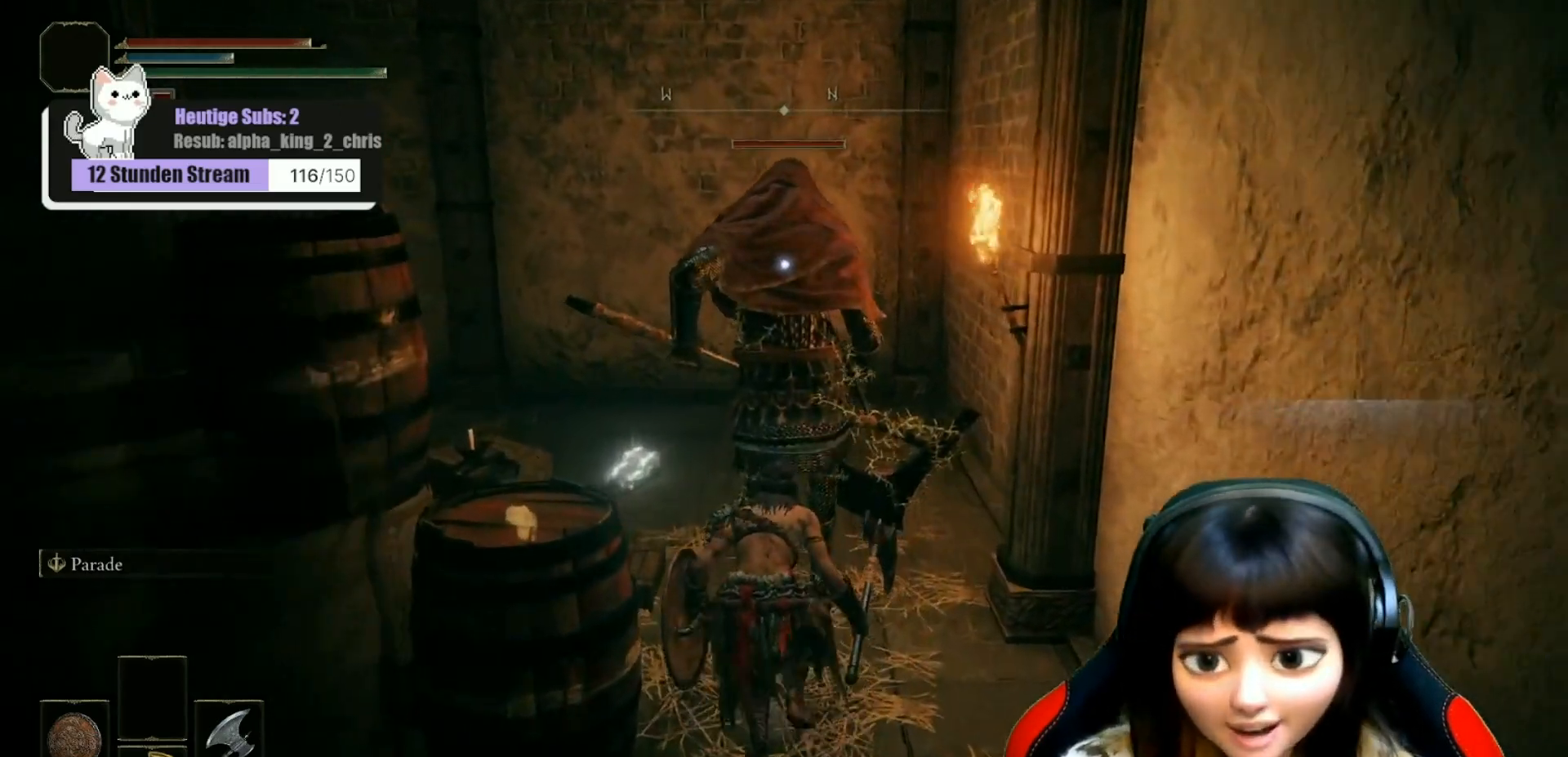
{"buttons": ["R2"], "left_stick": "up", "right_stick": "up-left", "events": [[450, "R2", "down"]]}
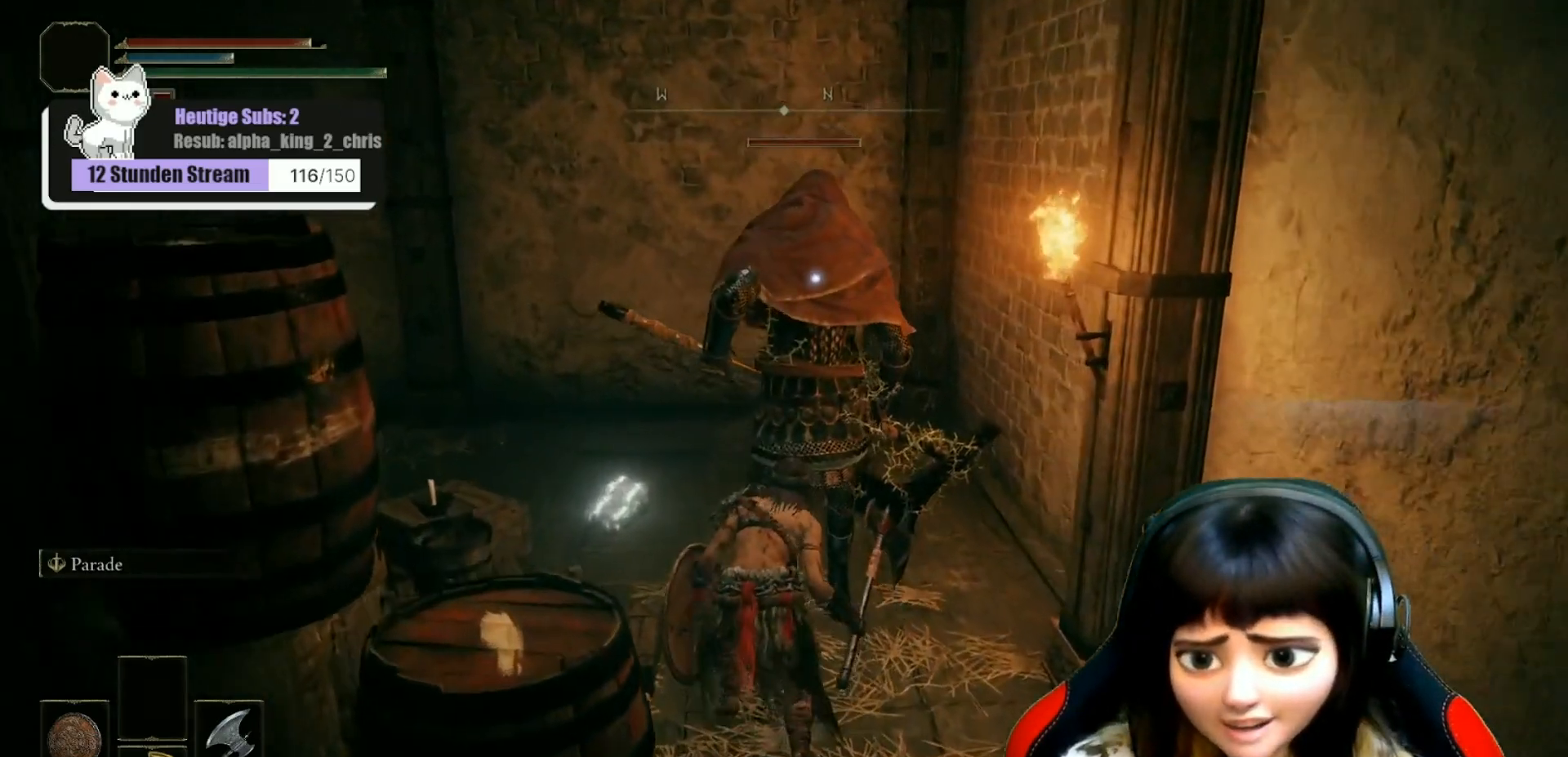
{"buttons": ["R2"], "left_stick": "up-left", "right_stick": "up-left", "events": [[350, "left_stick", "up-left"]]}
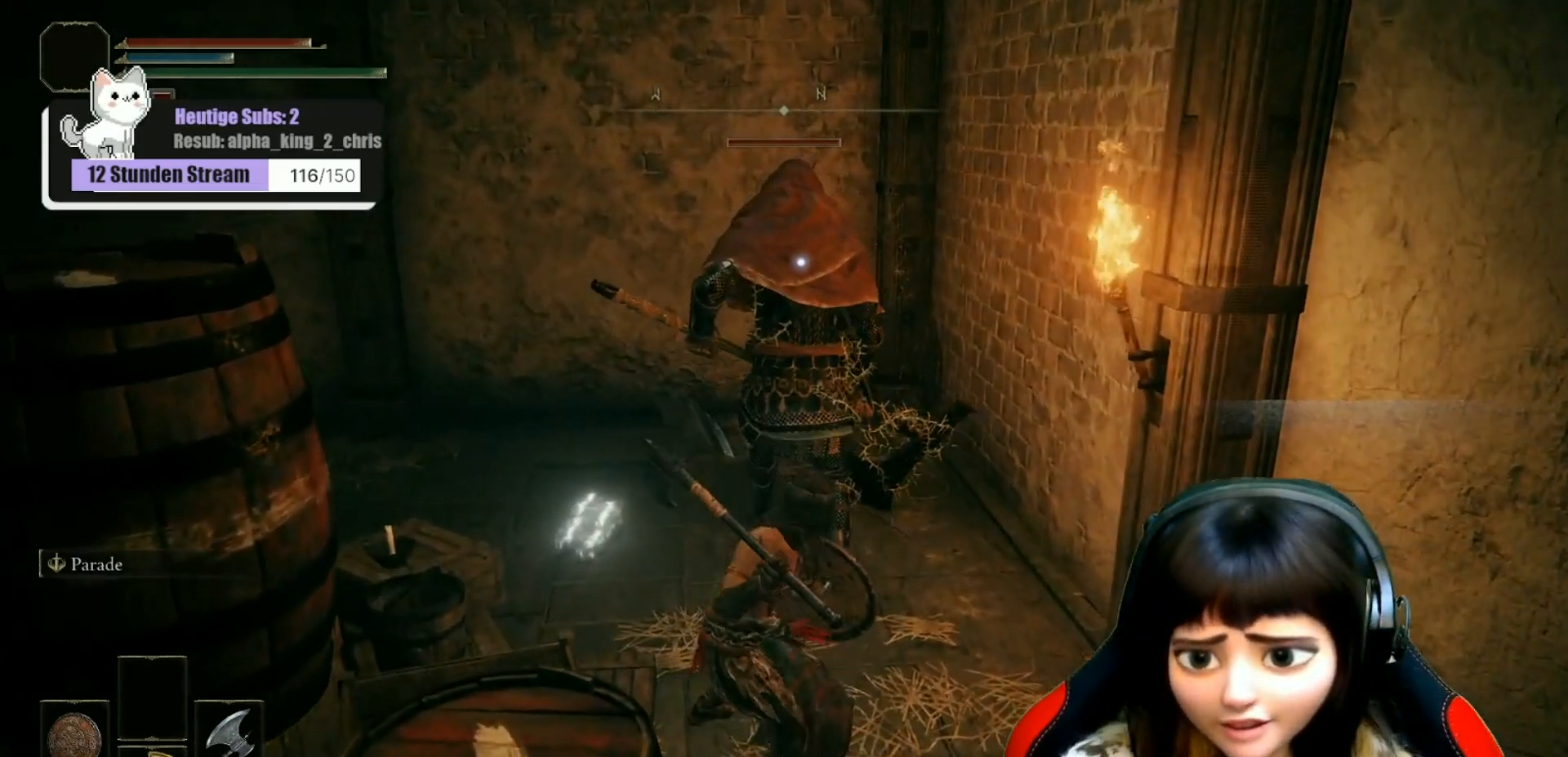
{"buttons": ["R2"], "left_stick": "up-left", "right_stick": "up-left", "events": []}
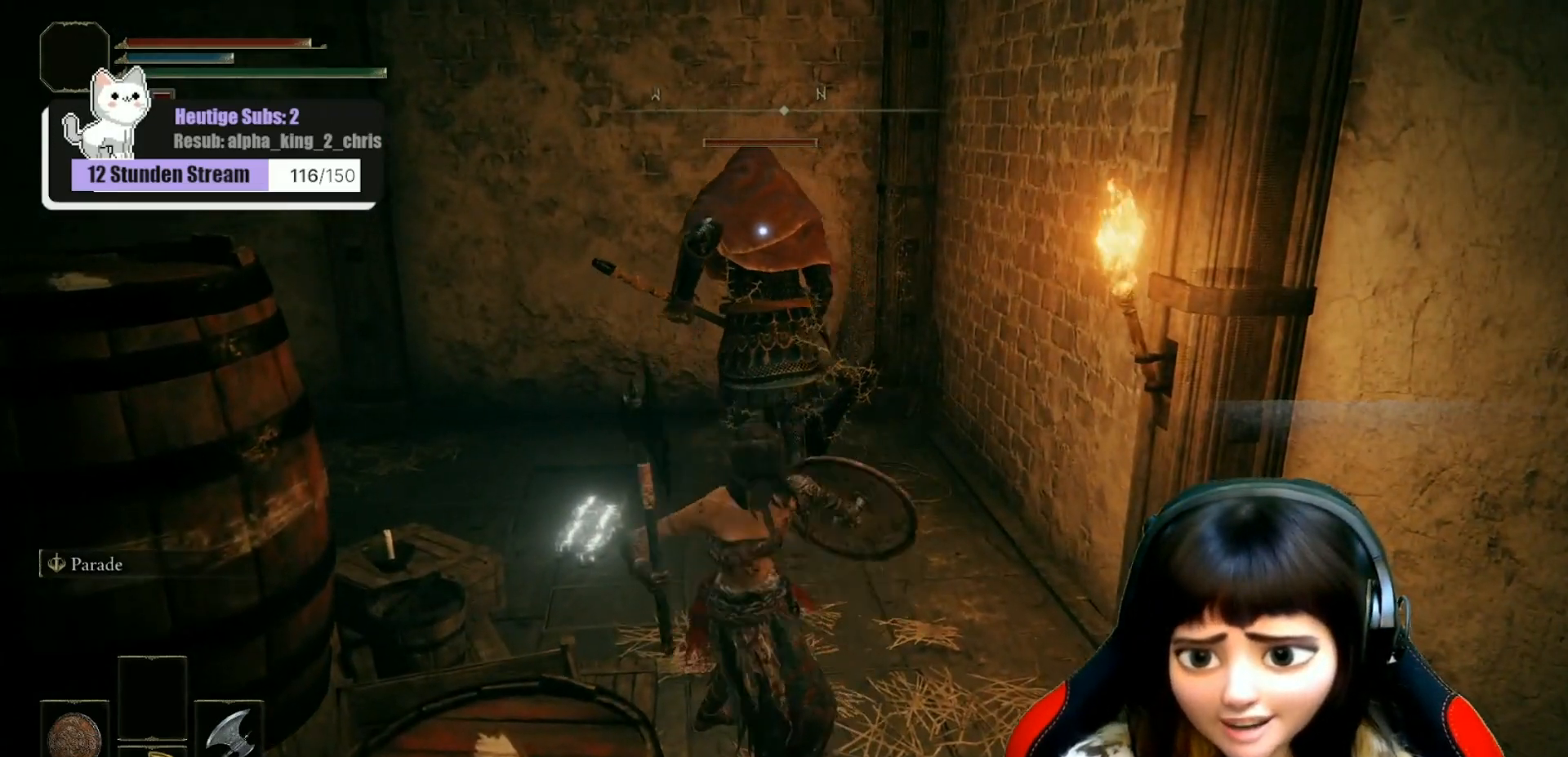
{"buttons": [], "left_stick": "up-left", "right_stick": "up-left", "events": [[217, "R2", "up"]]}
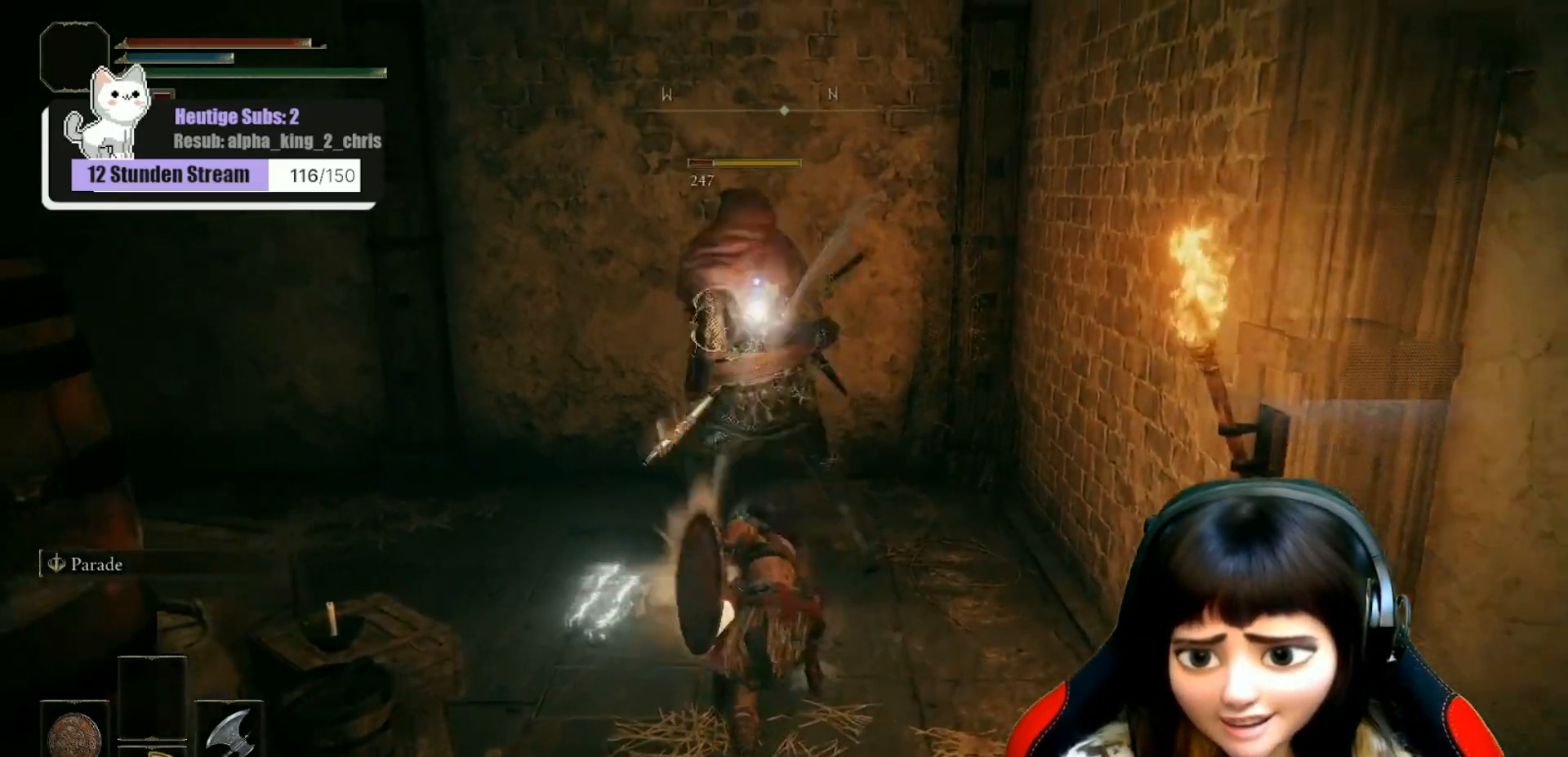
{"buttons": [], "left_stick": "up", "right_stick": "up-left", "events": [[283, "left_stick", "up"], [317, "R1", "down"], [400, "R1", "up"]]}
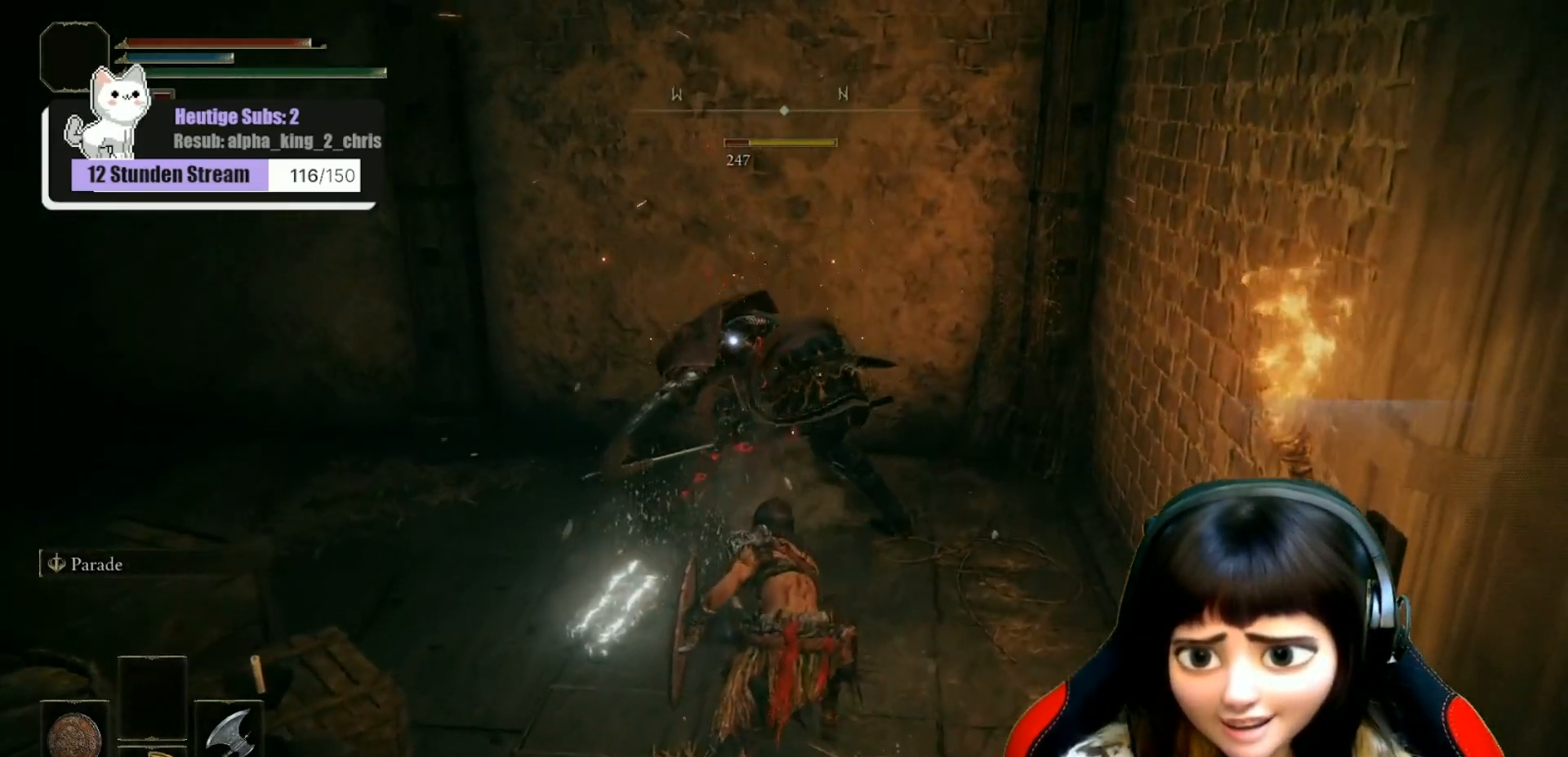
{"buttons": [], "left_stick": "up", "right_stick": "up", "events": [[17, "R1", "down"], [100, "R1", "up"], [150, "right_stick", "up"], [200, "R1", "down"], [267, "R1", "up"], [383, "R1", "down"], [450, "R1", "up"]]}
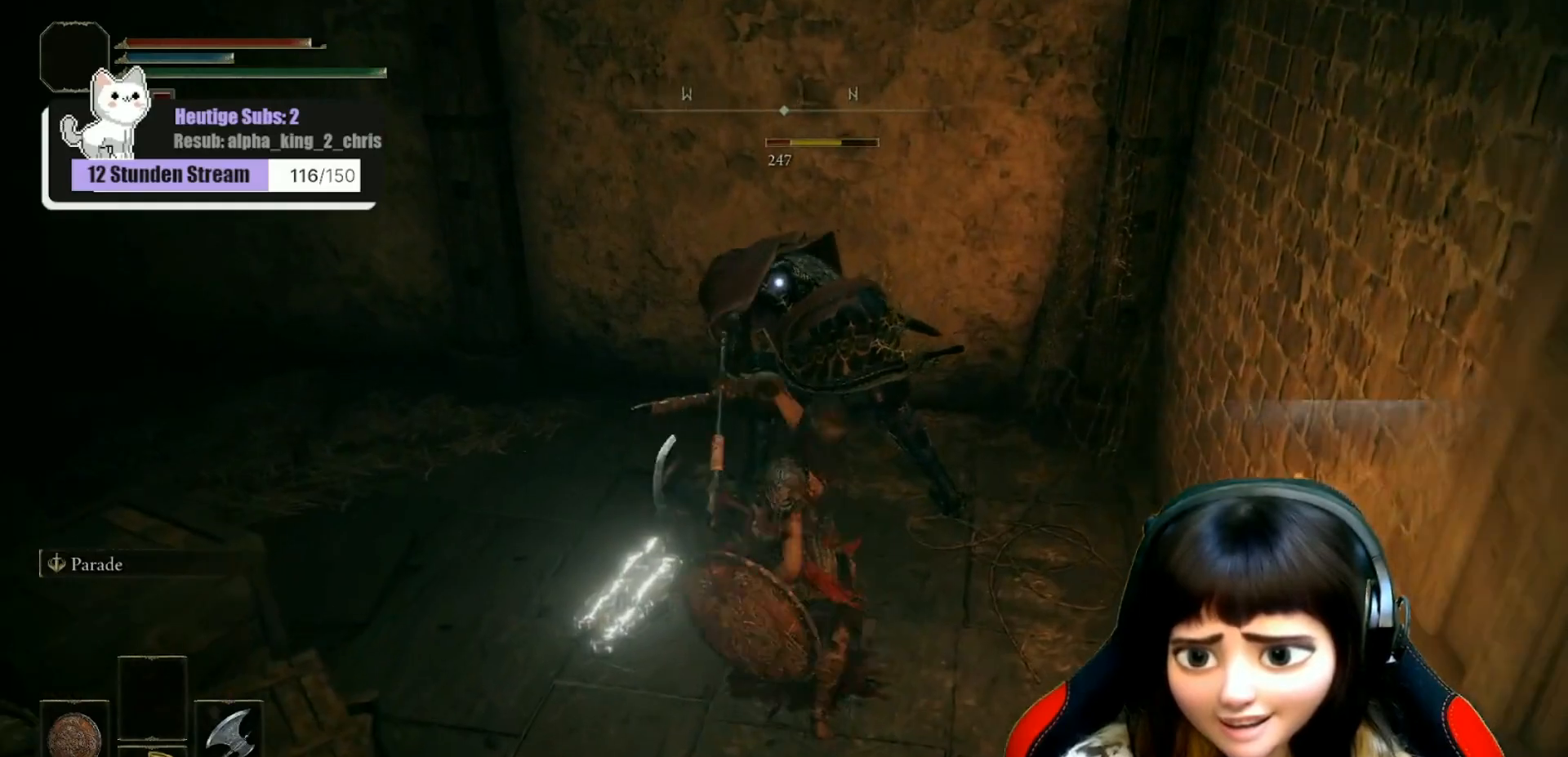
{"buttons": ["R1"], "left_stick": "center", "right_stick": "up", "events": [[67, "R1", "down"], [150, "R1", "up"], [267, "R1", "down"], [333, "R1", "up"], [450, "R1", "down"], [450, "left_stick", "center"]]}
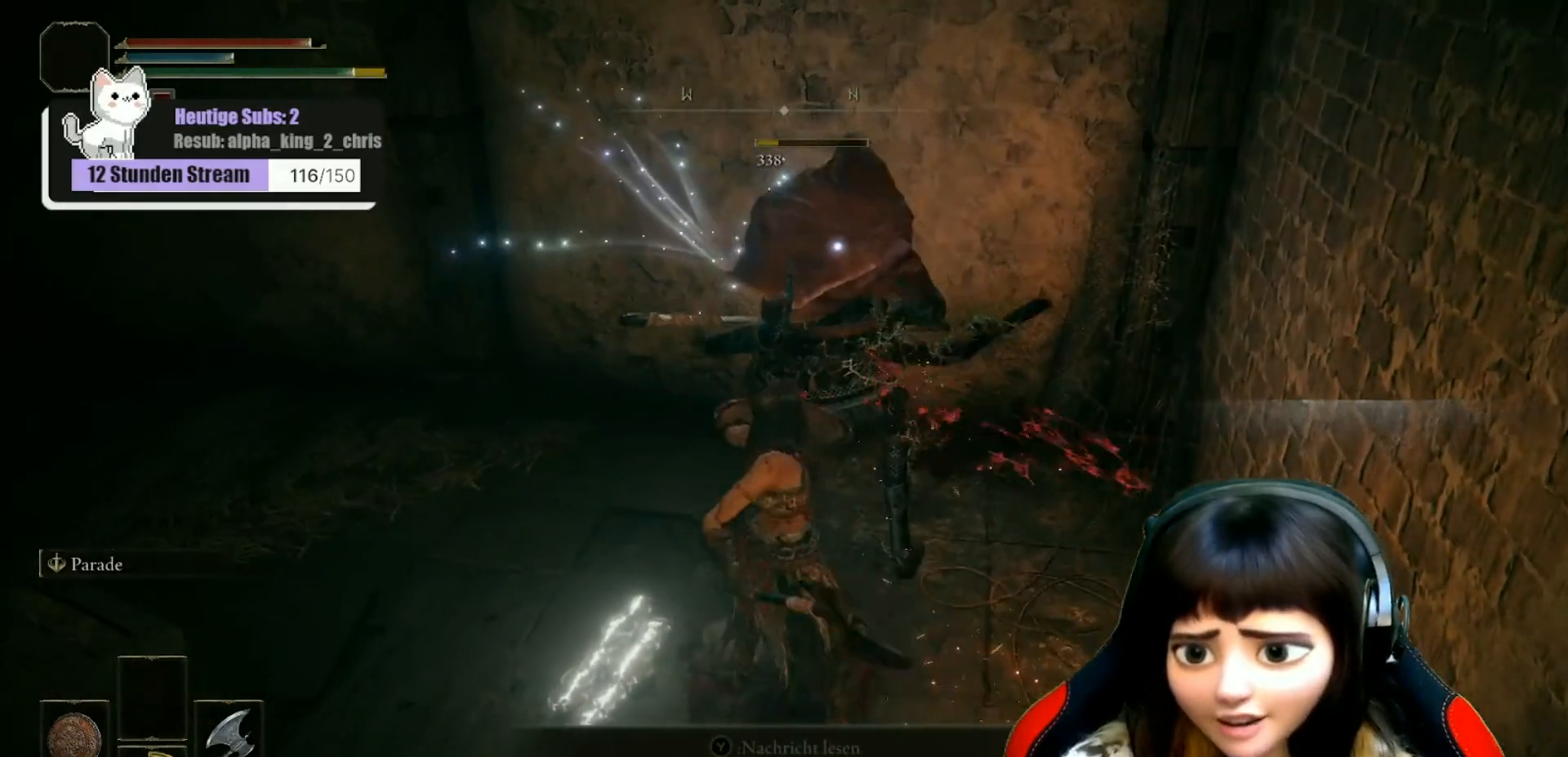
{"buttons": [], "left_stick": "center", "right_stick": "center", "events": [[33, "R1", "up"], [183, "right_stick", "up-left"], [350, "right_stick", "center"]]}
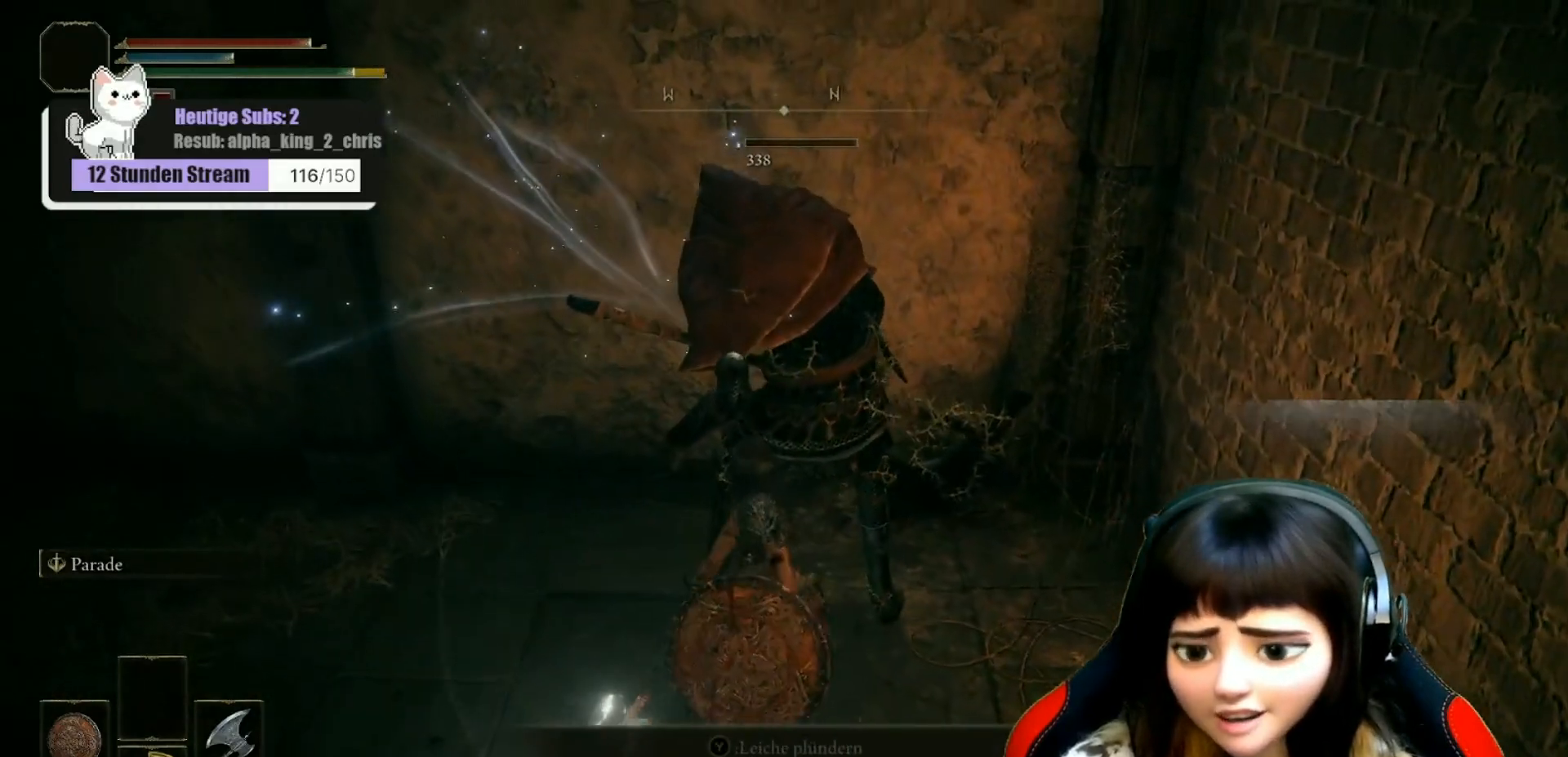
{"buttons": [], "left_stick": "center", "right_stick": "center", "events": []}
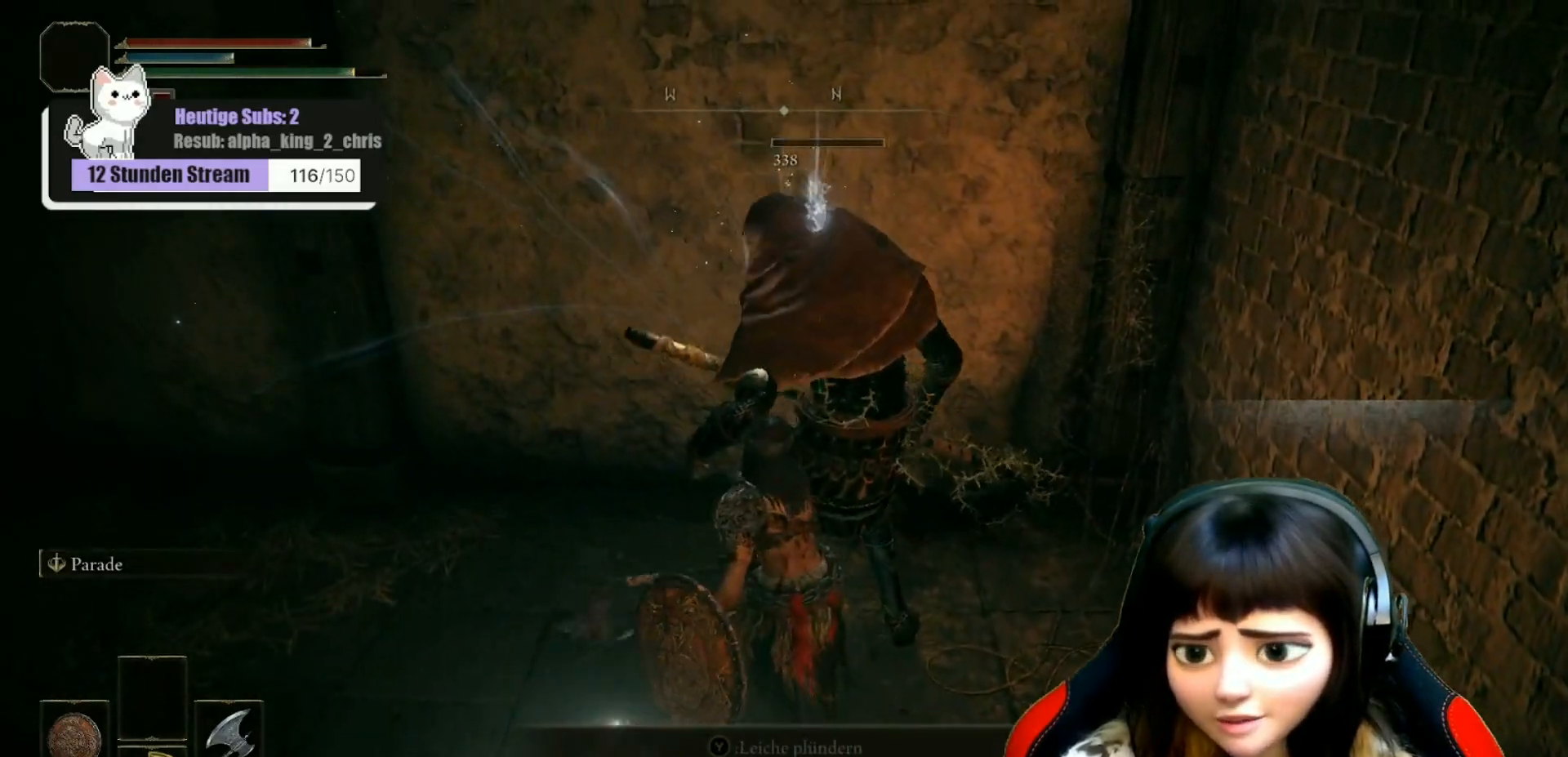
{"buttons": [], "left_stick": "right", "right_stick": "center", "events": [[183, "left_stick", "up"], [333, "left_stick", "center"], [483, "left_stick", "right"]]}
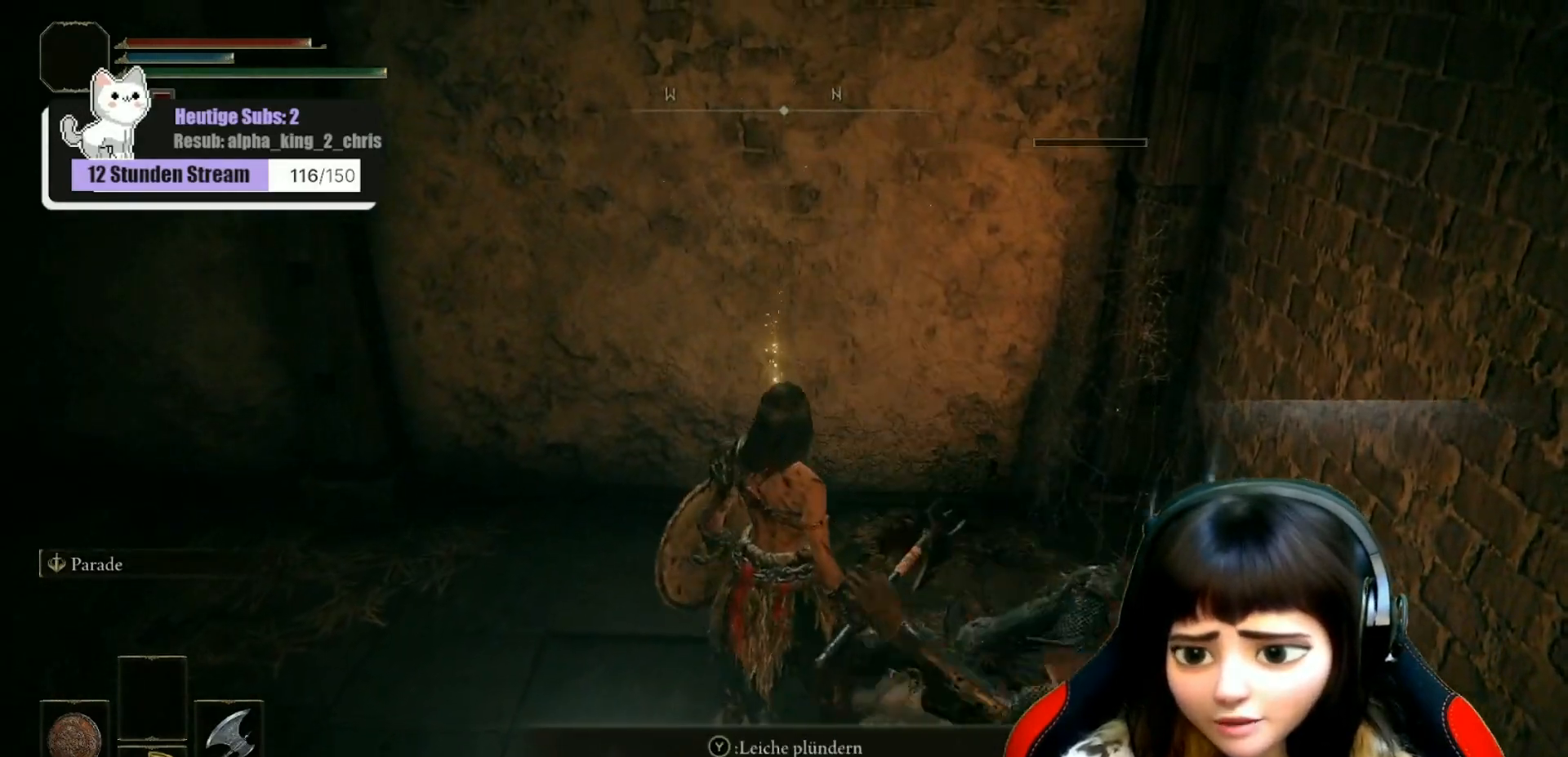
{"buttons": [], "left_stick": "center", "right_stick": "center", "events": [[67, "right_stick", "down-right"], [183, "right_stick", "right"], [217, "left_stick", "center"], [300, "right_stick", "center"], [433, "Y", "down"], [500, "Y", "up"]]}
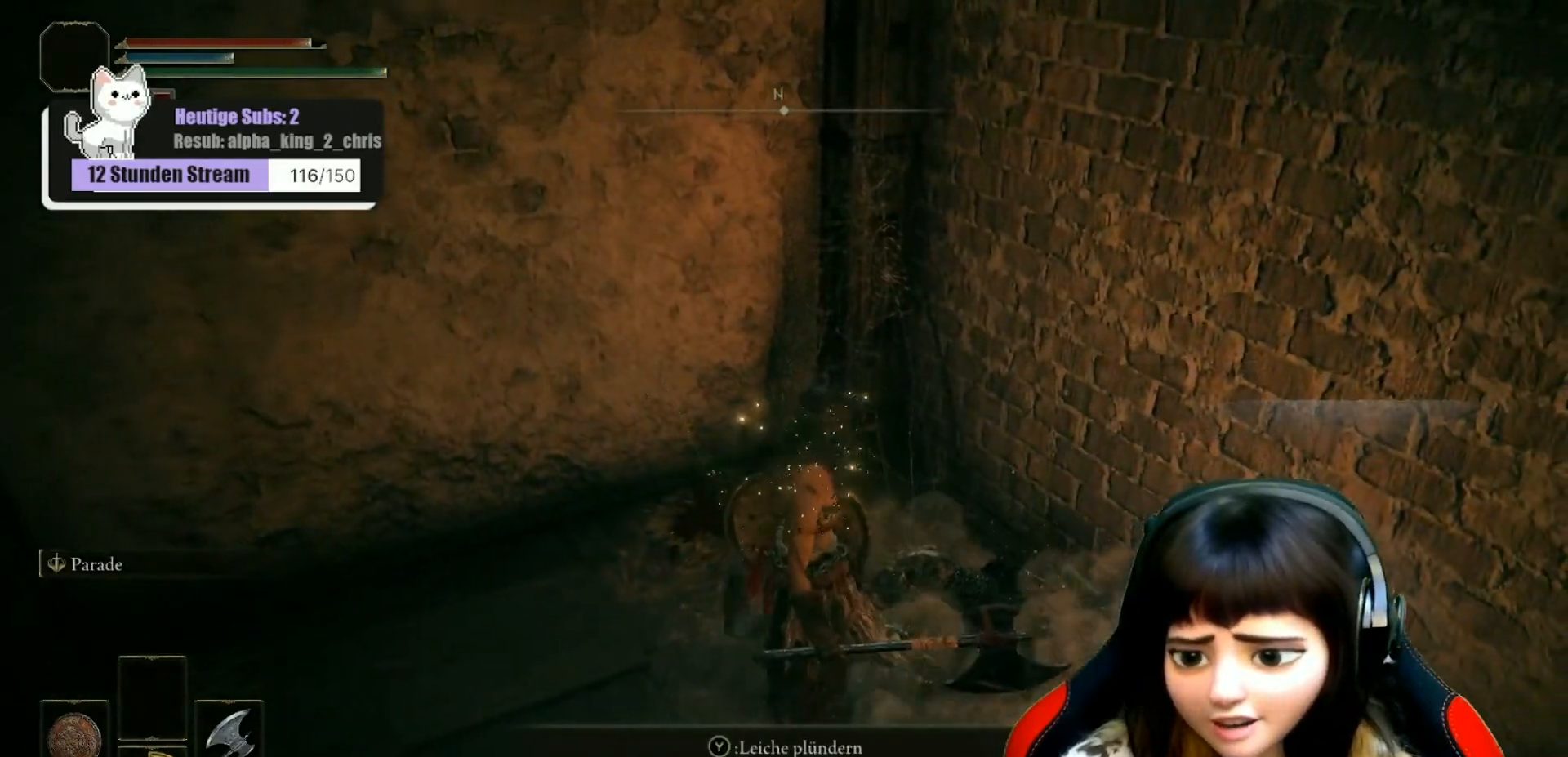
{"buttons": [], "left_stick": "right", "right_stick": "right", "events": [[233, "left_stick", "right"], [250, "right_stick", "right"]]}
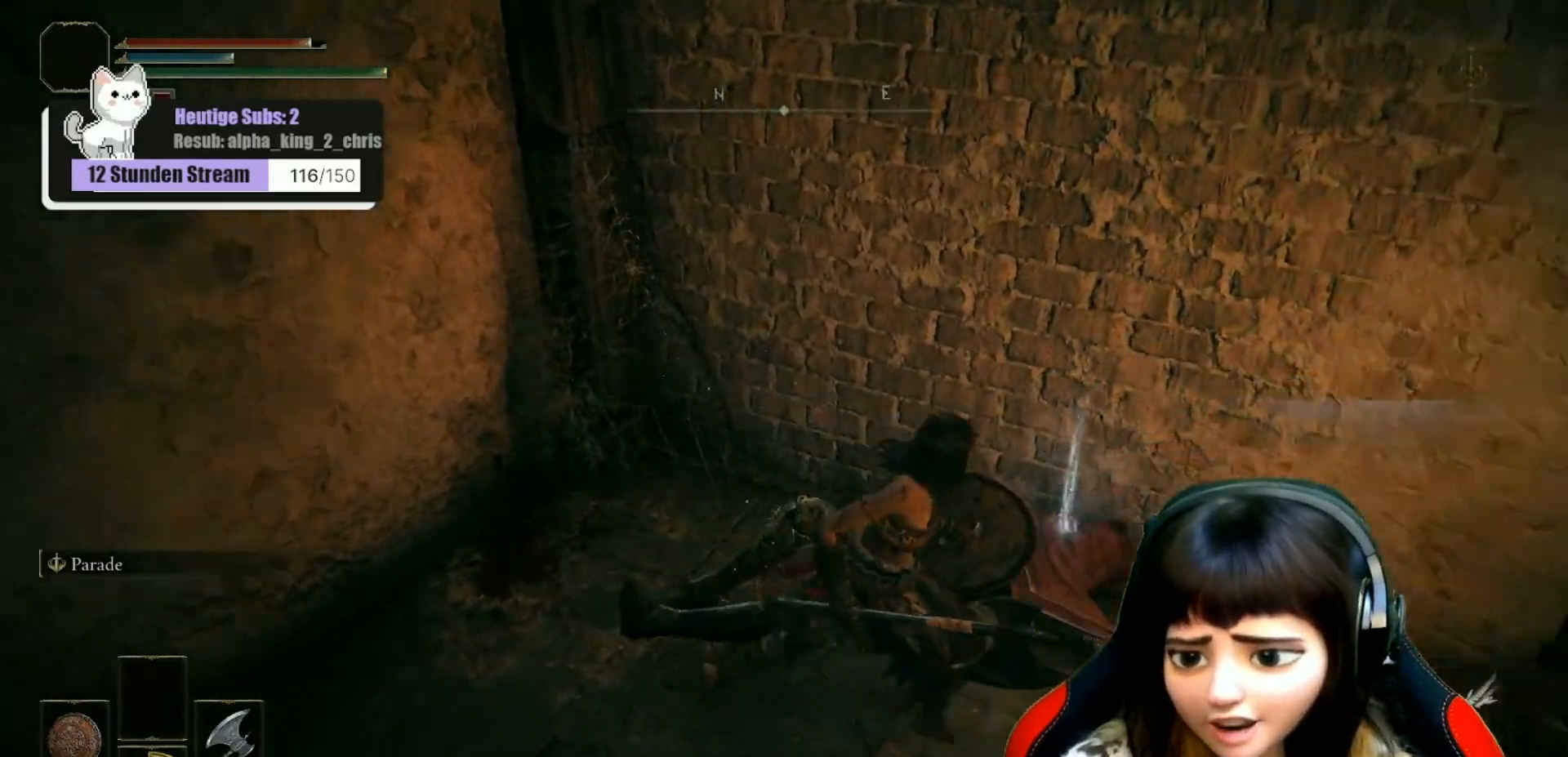
{"buttons": [], "left_stick": "up-right", "right_stick": "up-right", "events": [[150, "left_stick", "up-right"], [483, "right_stick", "up-right"]]}
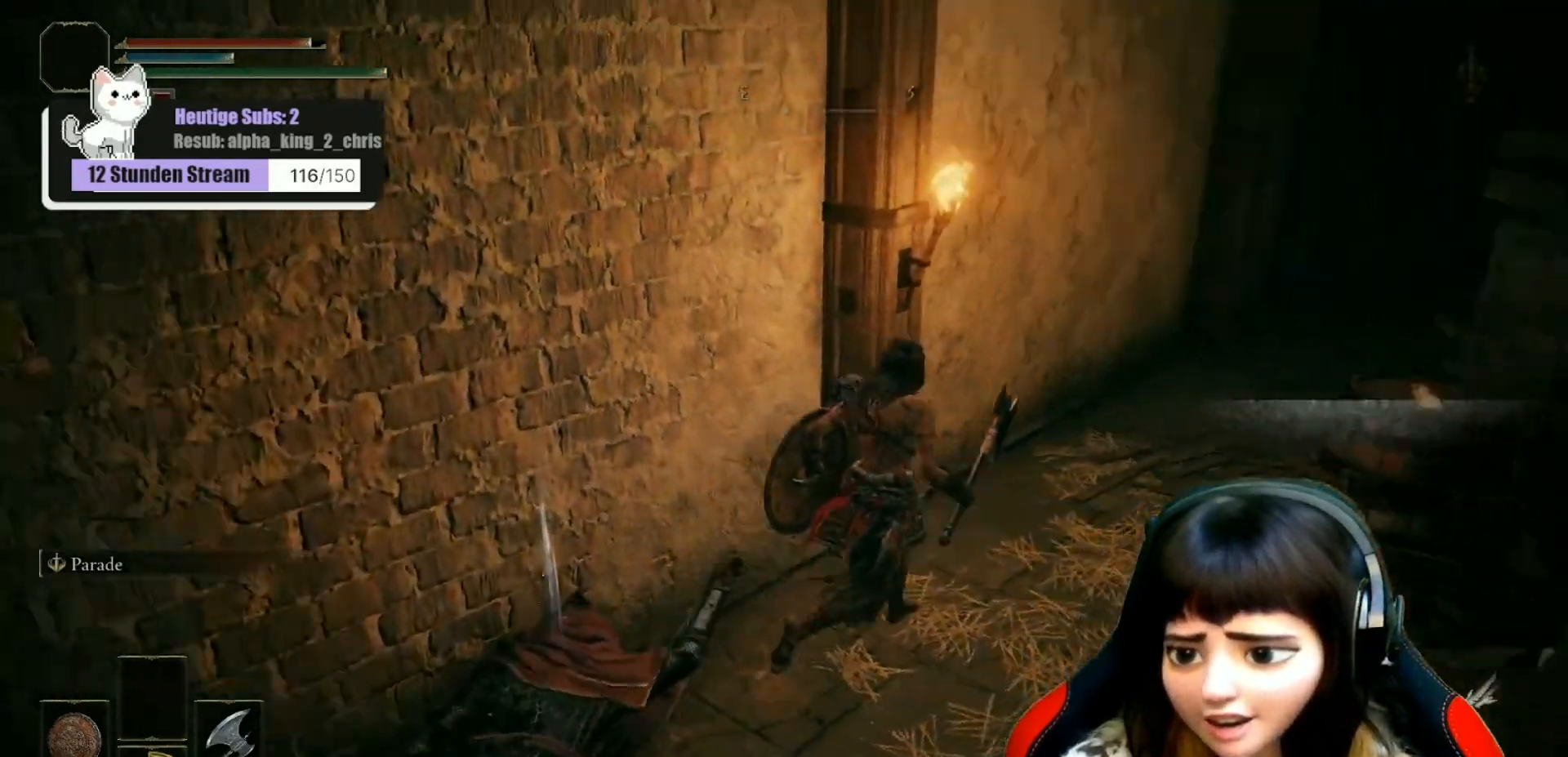
{"buttons": [], "left_stick": "up", "right_stick": "center", "events": [[83, "right_stick", "center"], [217, "right_stick", "right"], [383, "left_stick", "up"], [483, "right_stick", "center"]]}
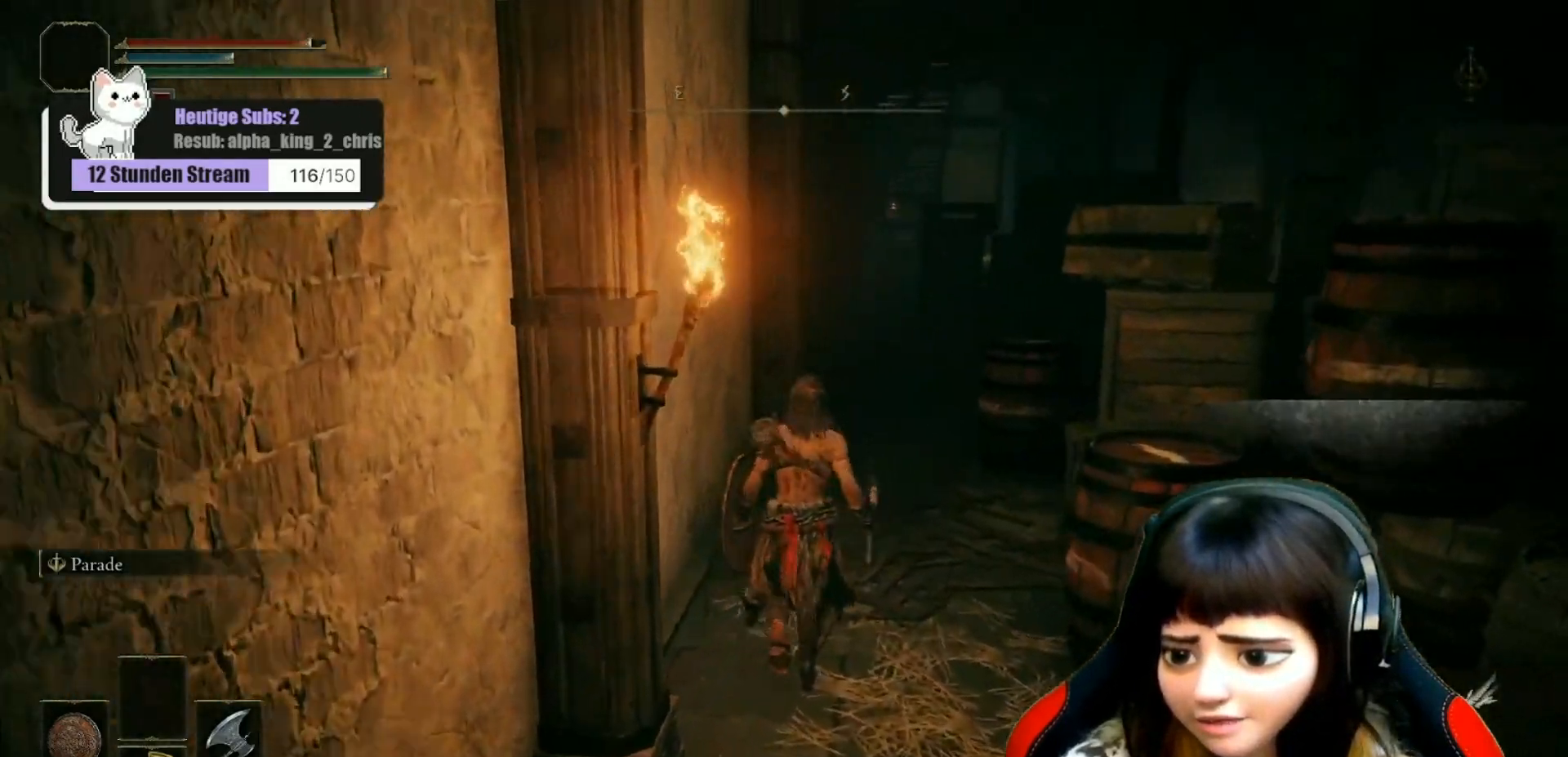
{"buttons": [], "left_stick": "up", "right_stick": "center", "events": [[183, "right_stick", "right"], [350, "right_stick", "center"]]}
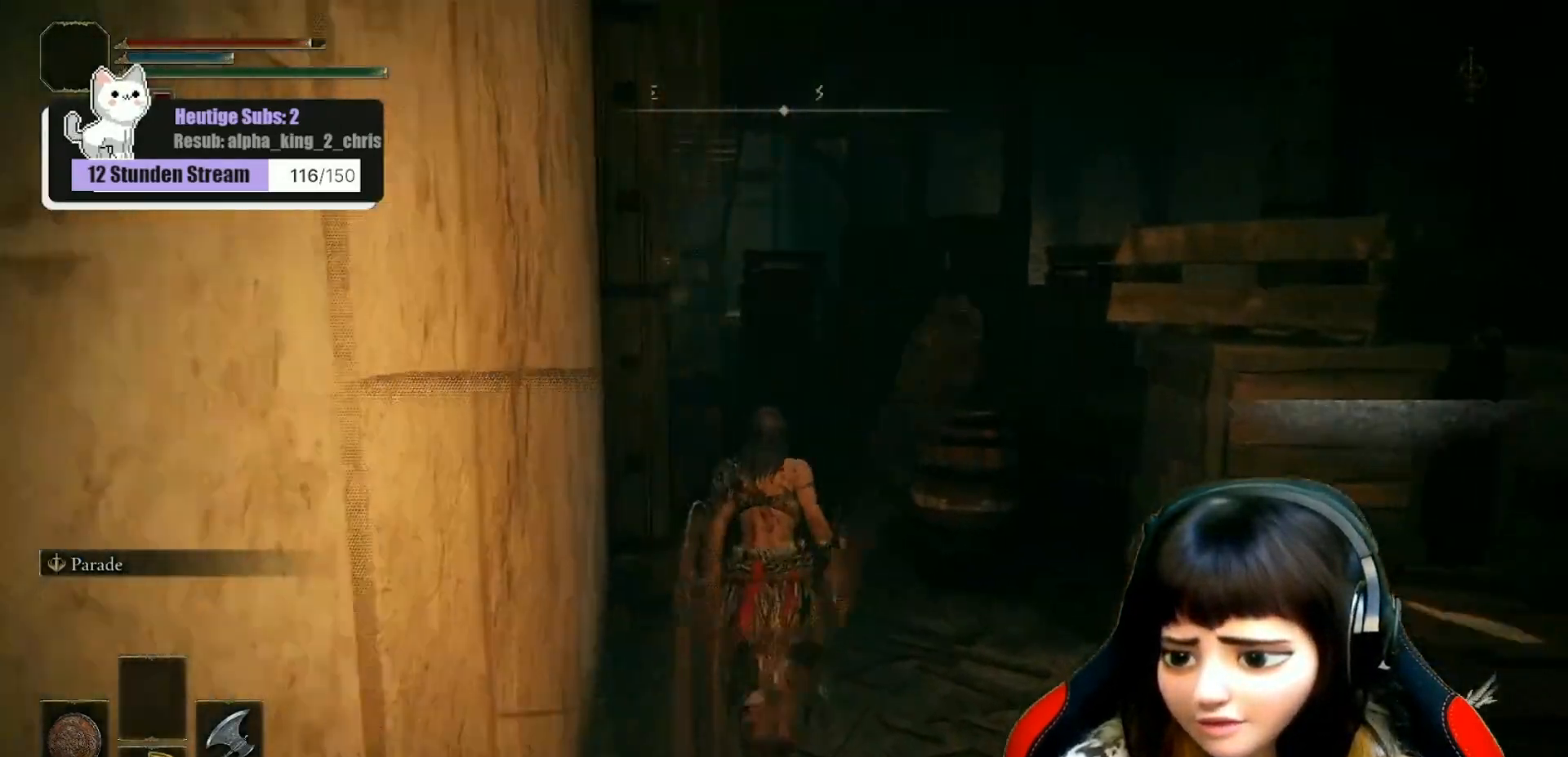
{"buttons": [], "left_stick": "up", "right_stick": "center", "events": []}
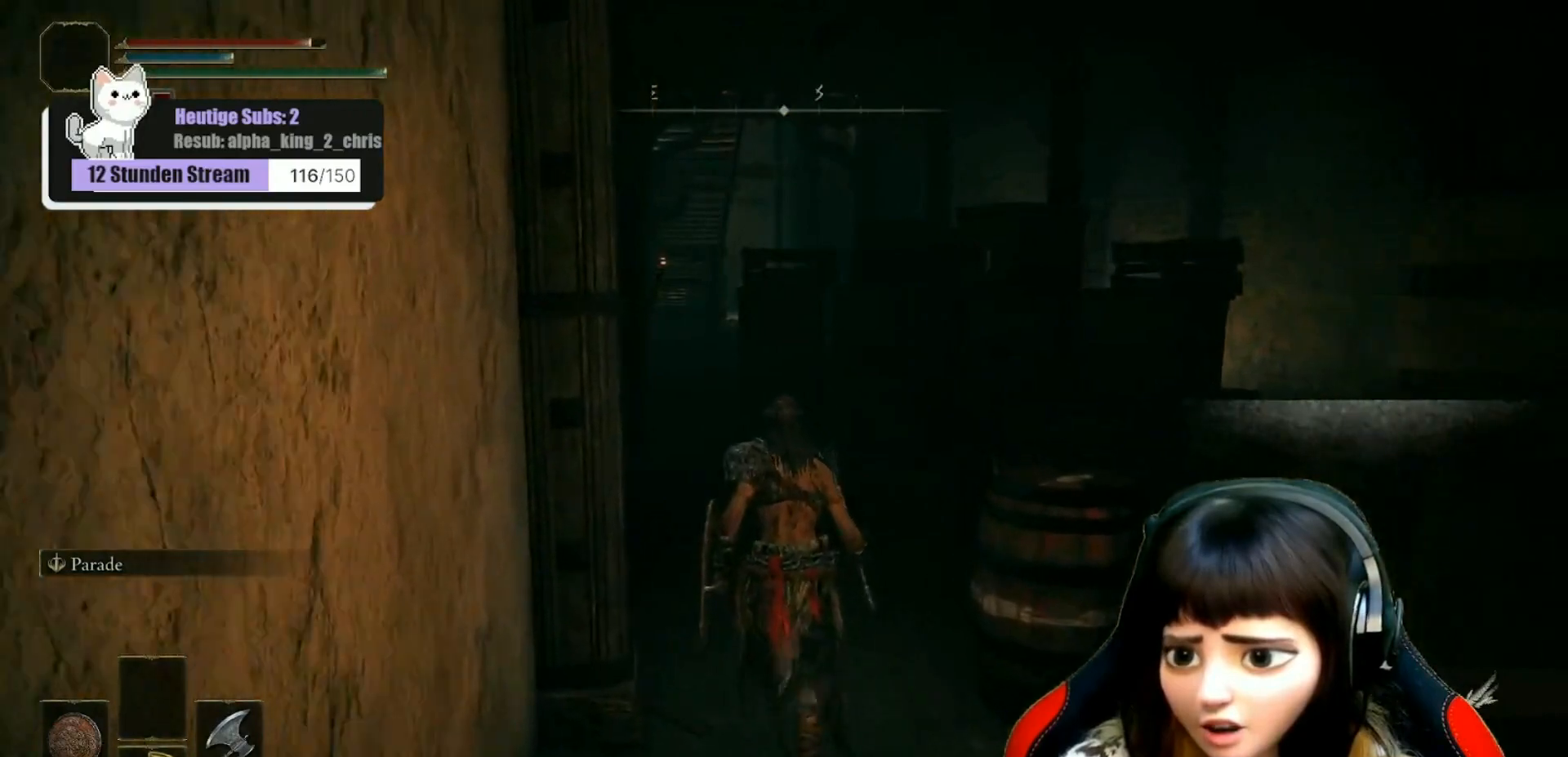
{"buttons": [], "left_stick": "up", "right_stick": "center", "events": []}
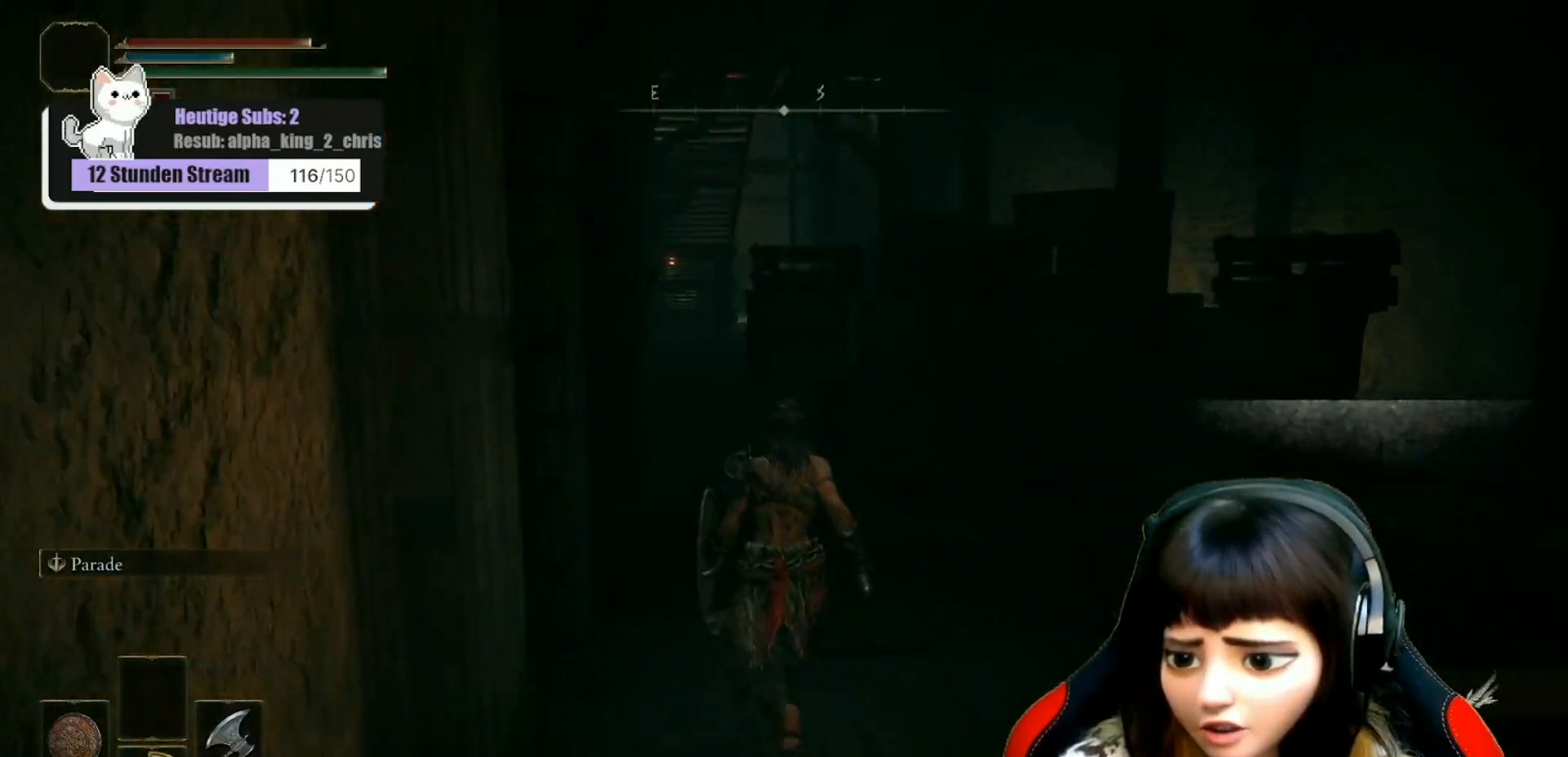
{"buttons": [], "left_stick": "up", "right_stick": "center", "events": []}
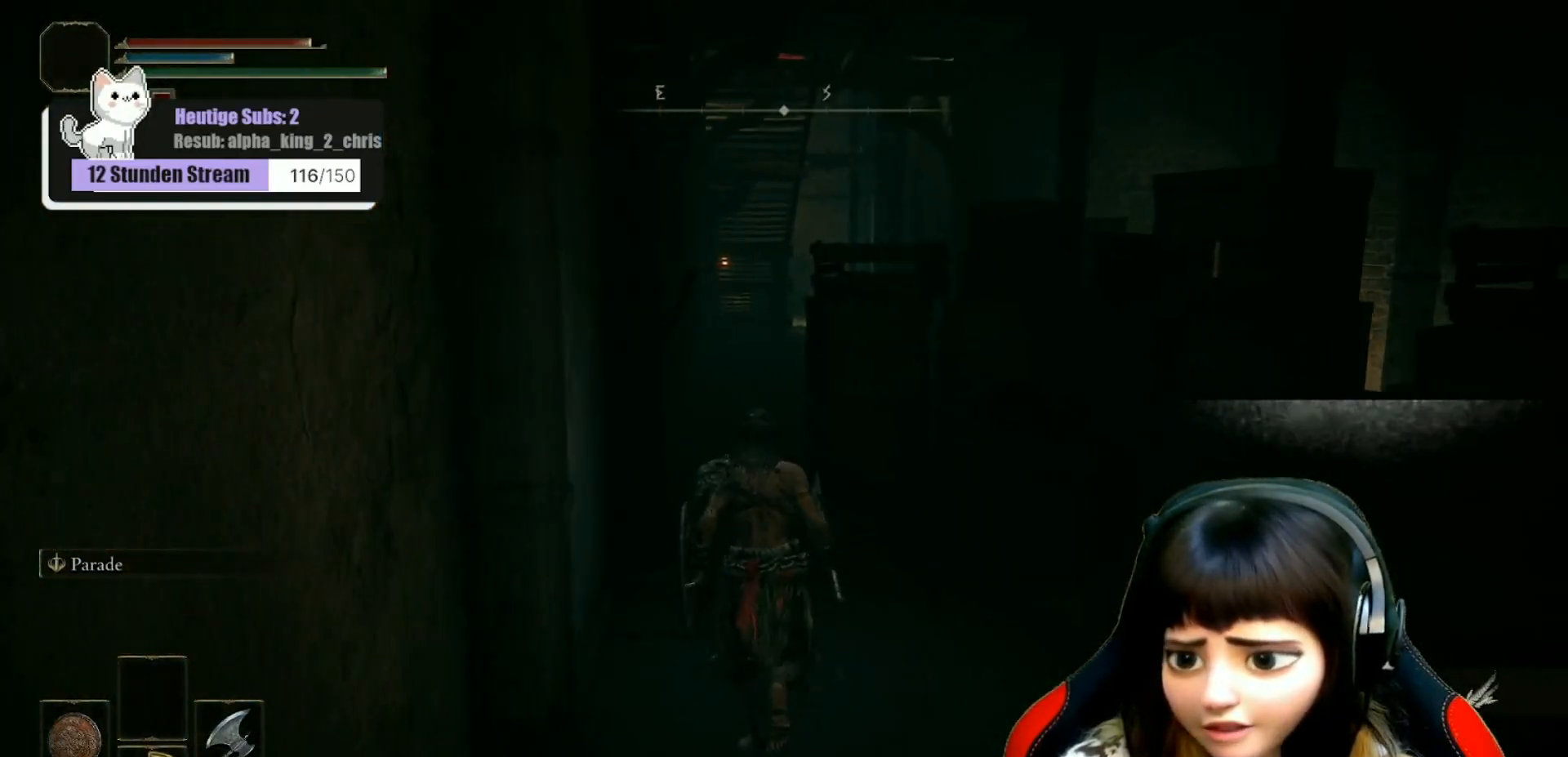
{"buttons": [], "left_stick": "up", "right_stick": "center", "events": []}
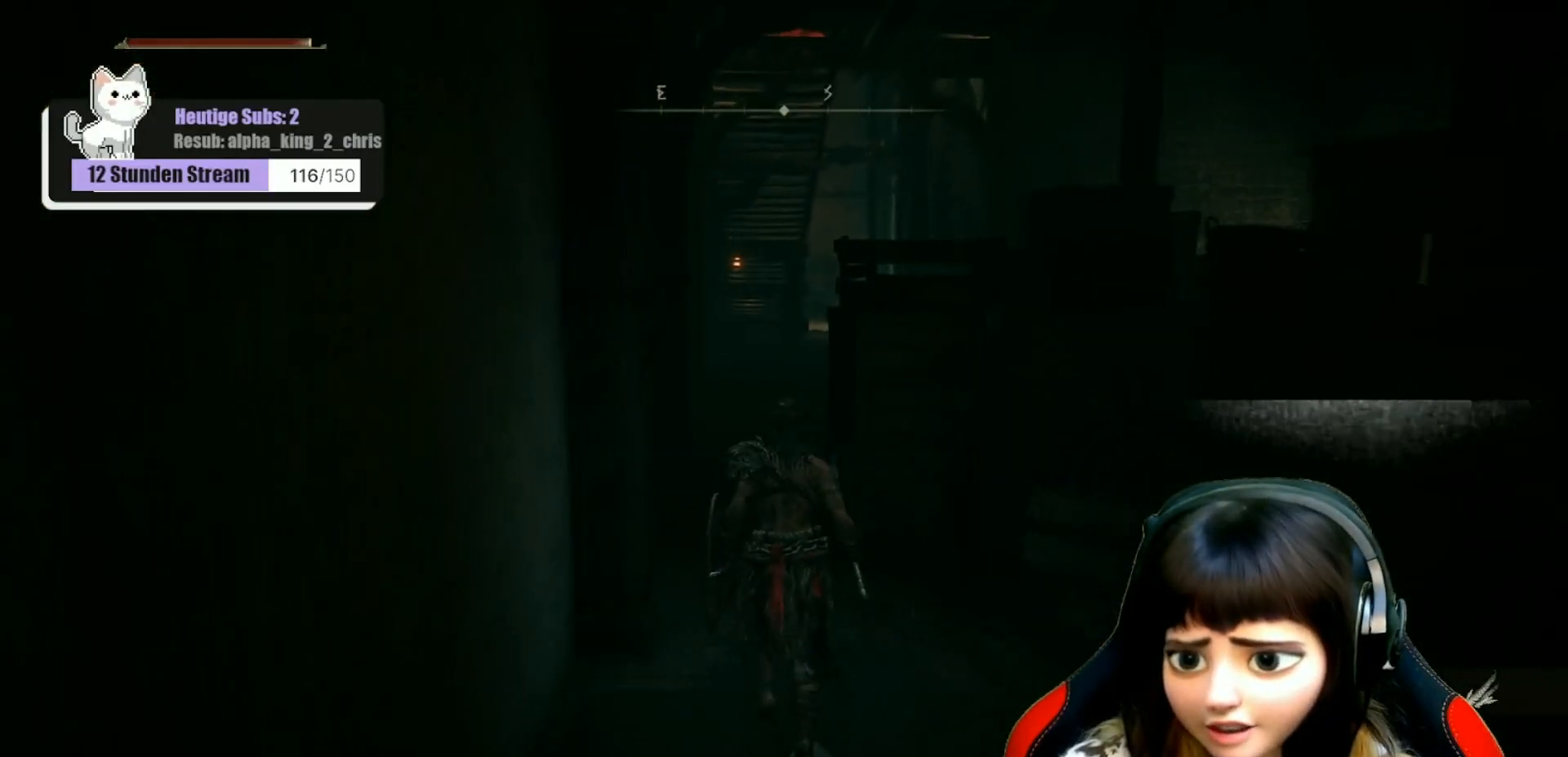
{"buttons": [], "left_stick": "up", "right_stick": "center", "events": []}
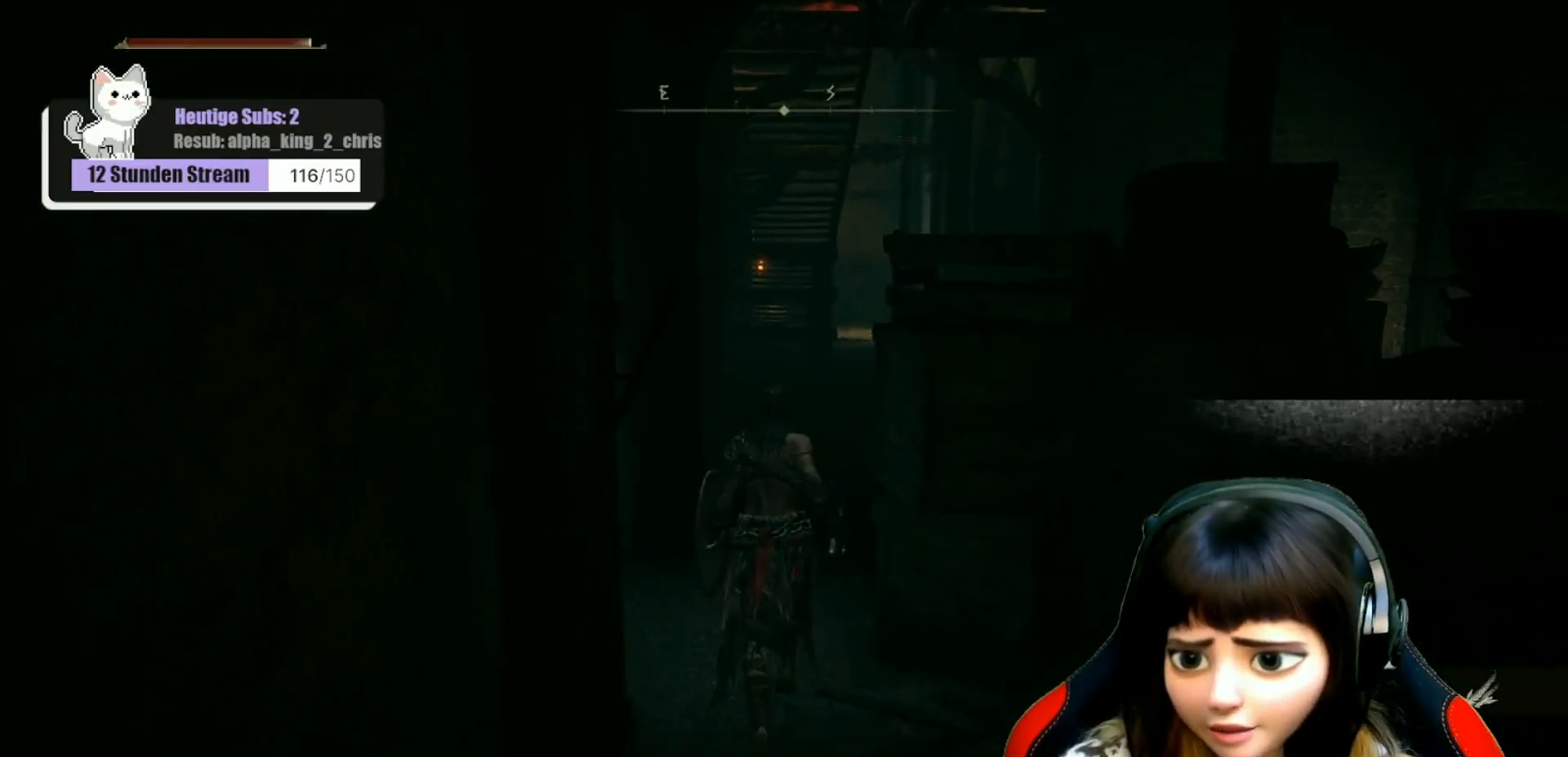
{"buttons": [], "left_stick": "up", "right_stick": "center", "events": []}
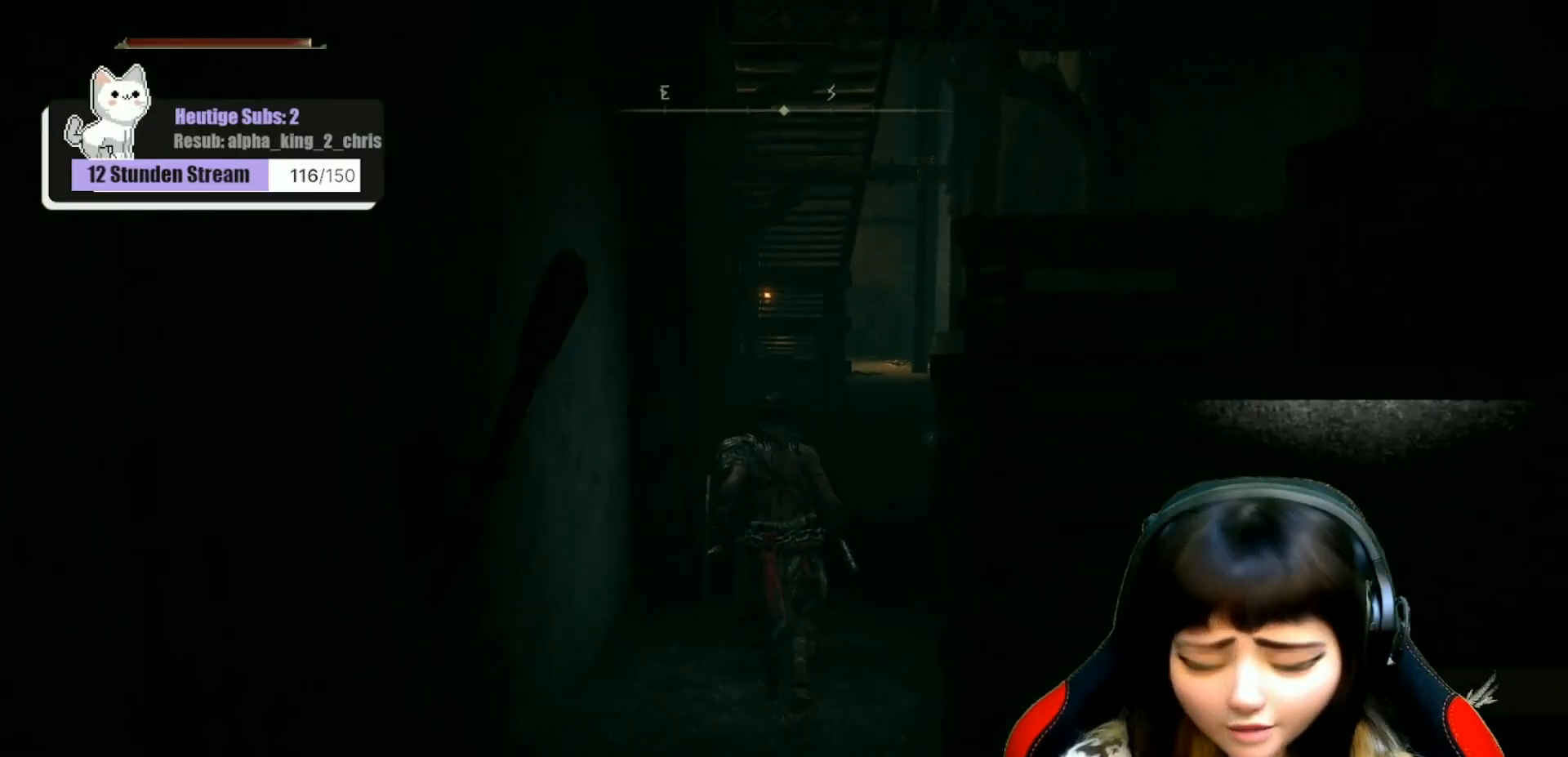
{"buttons": [], "left_stick": "up", "right_stick": "center", "events": []}
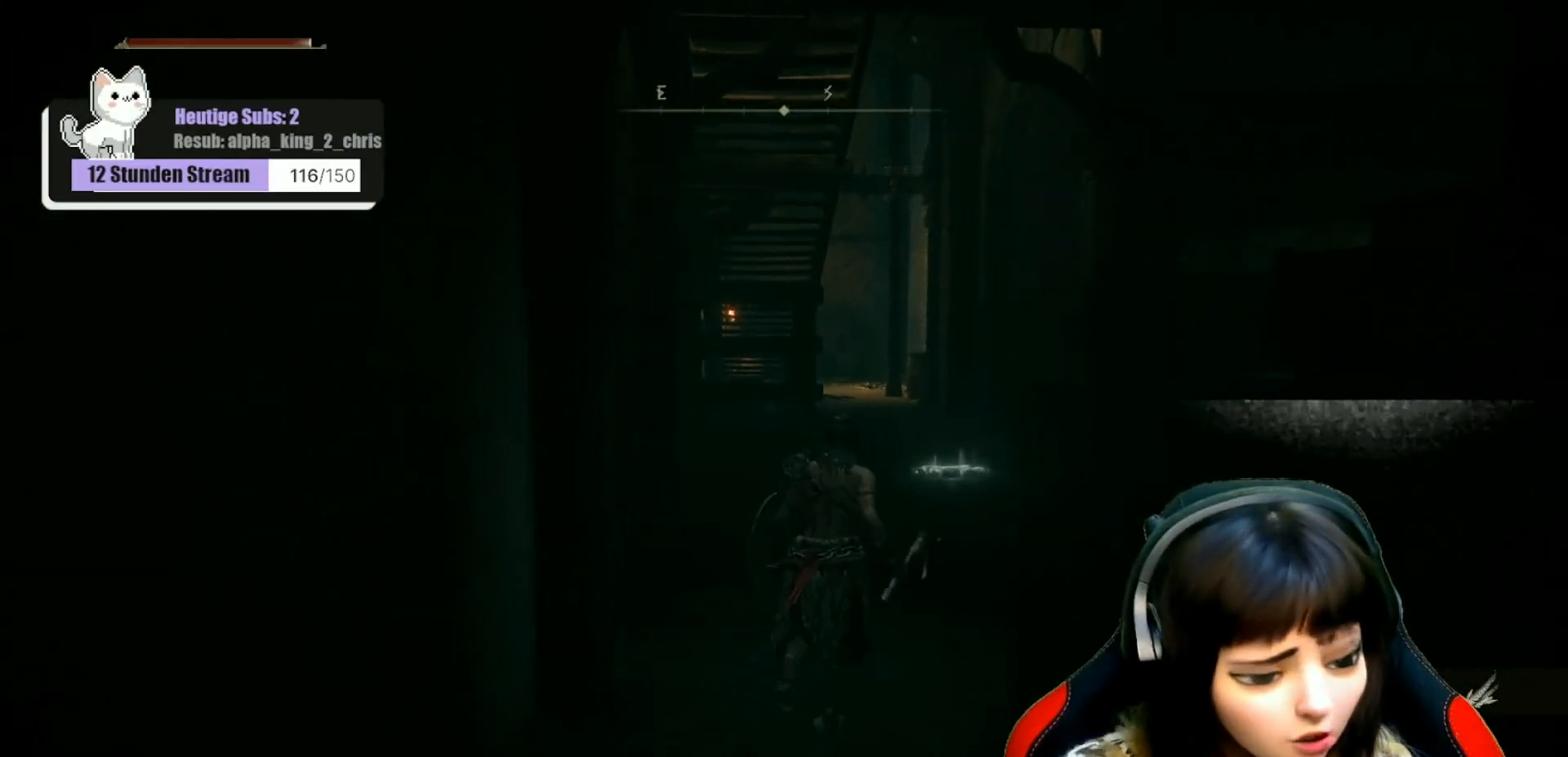
{"buttons": [], "left_stick": "up", "right_stick": "center", "events": []}